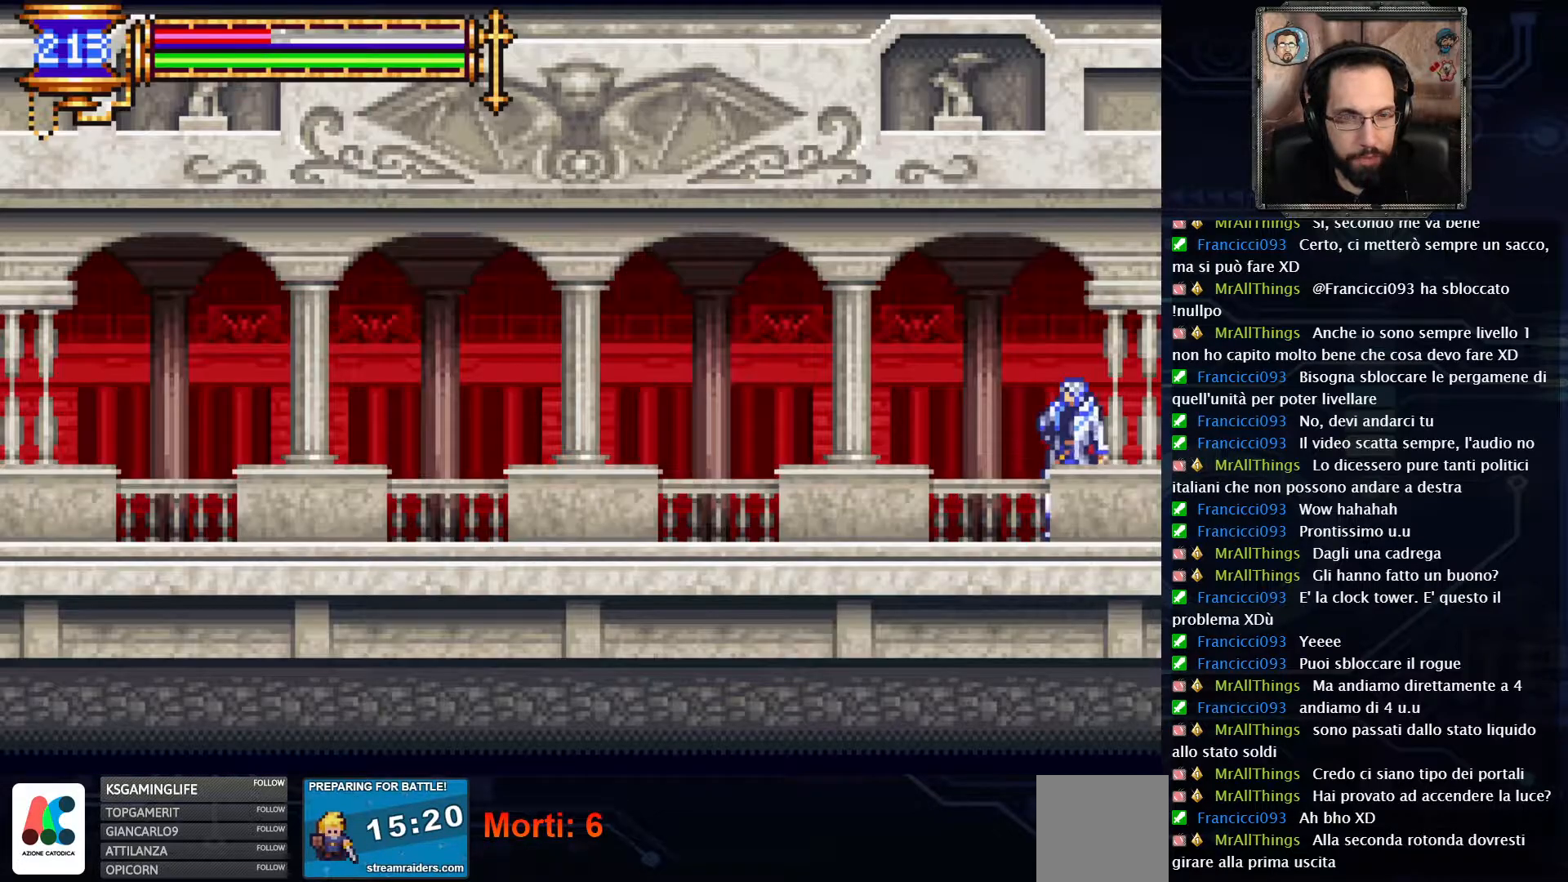
Gameplay with a controller (Xbox layout); each line is a JSON object with the inputs held at the frame after it. "events" lists button and stick changes between this image and that frame as [ms after this image, input, new state], when the widget could be followed in between. Not read: L1 L3 R1 R3.
{"buttons": ["A", "DPAD_LEFT"], "left_stick": "center", "right_stick": "center", "events": [[483, "A", "down"]]}
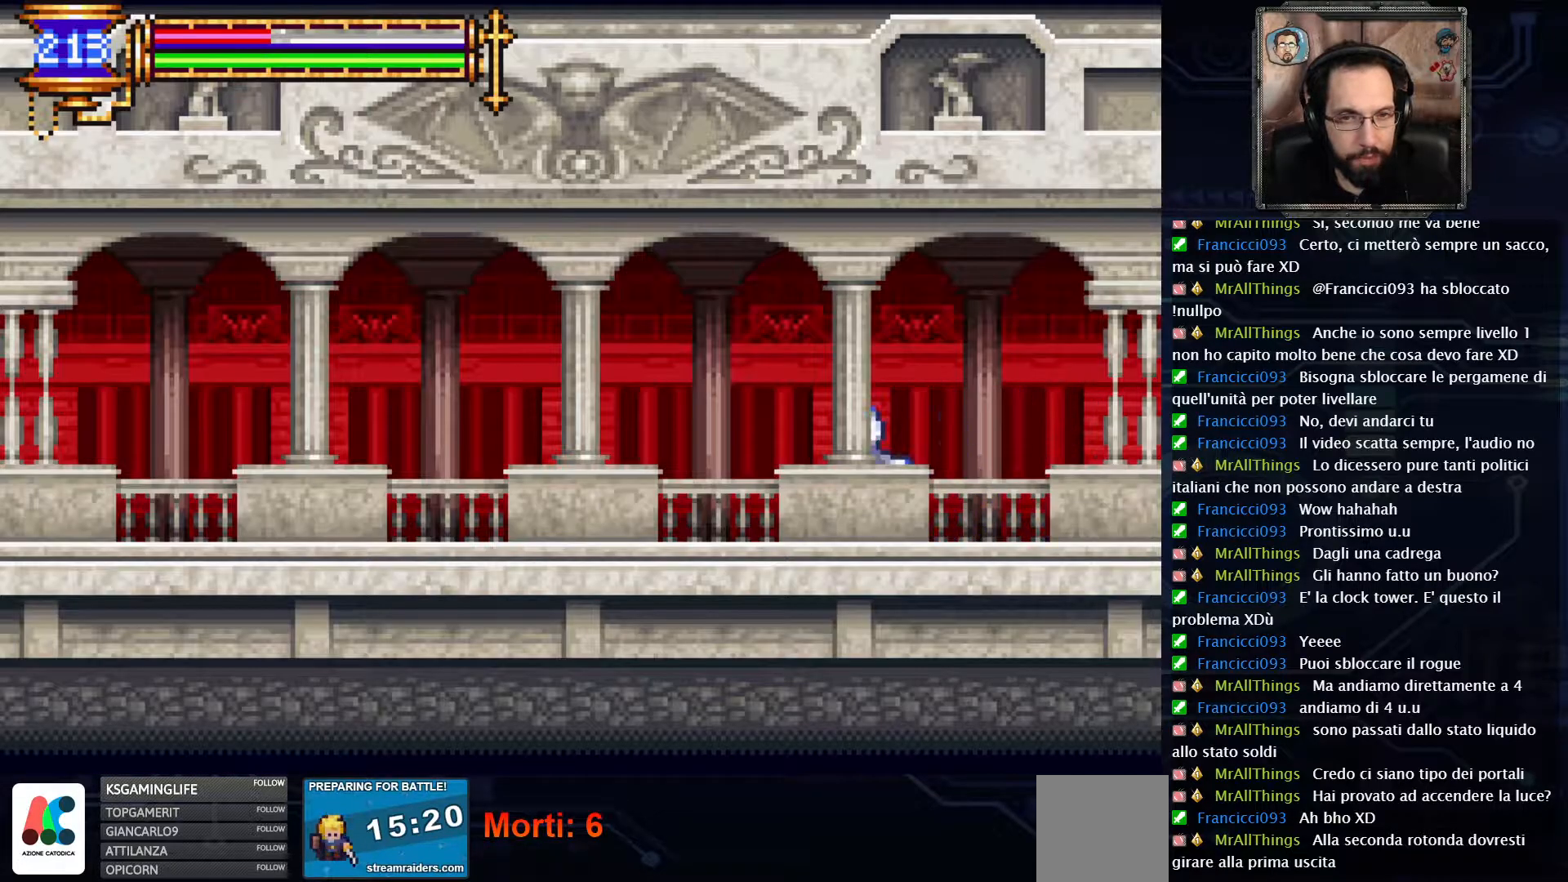
{"buttons": ["DPAD_LEFT"], "left_stick": "center", "right_stick": "center", "events": [[100, "A", "up"]]}
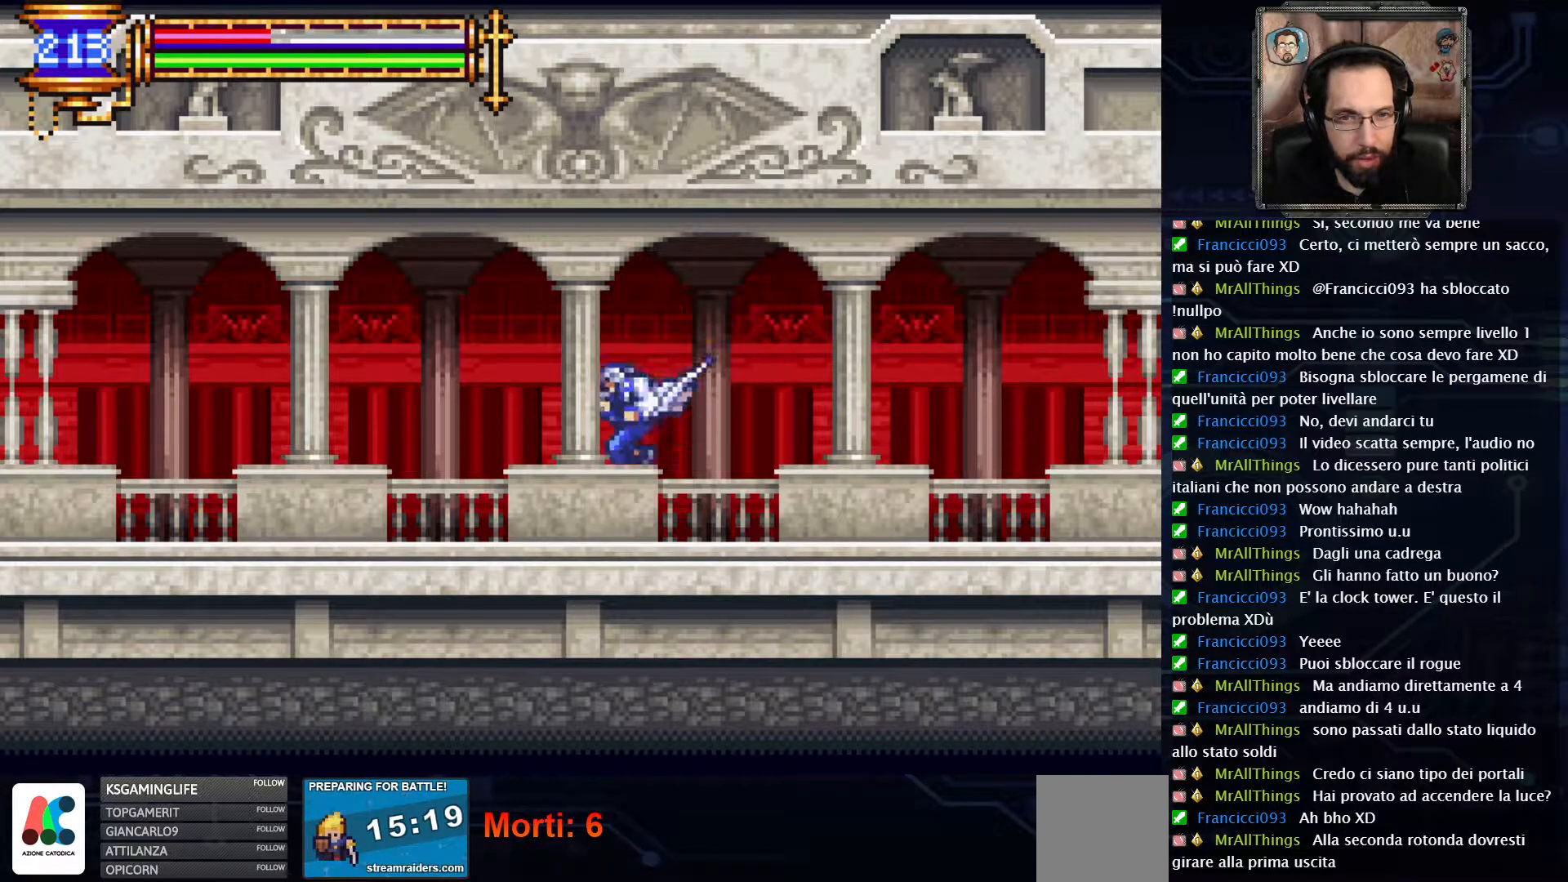
{"buttons": ["DPAD_LEFT"], "left_stick": "center", "right_stick": "center", "events": [[67, "A", "down"], [217, "A", "up"]]}
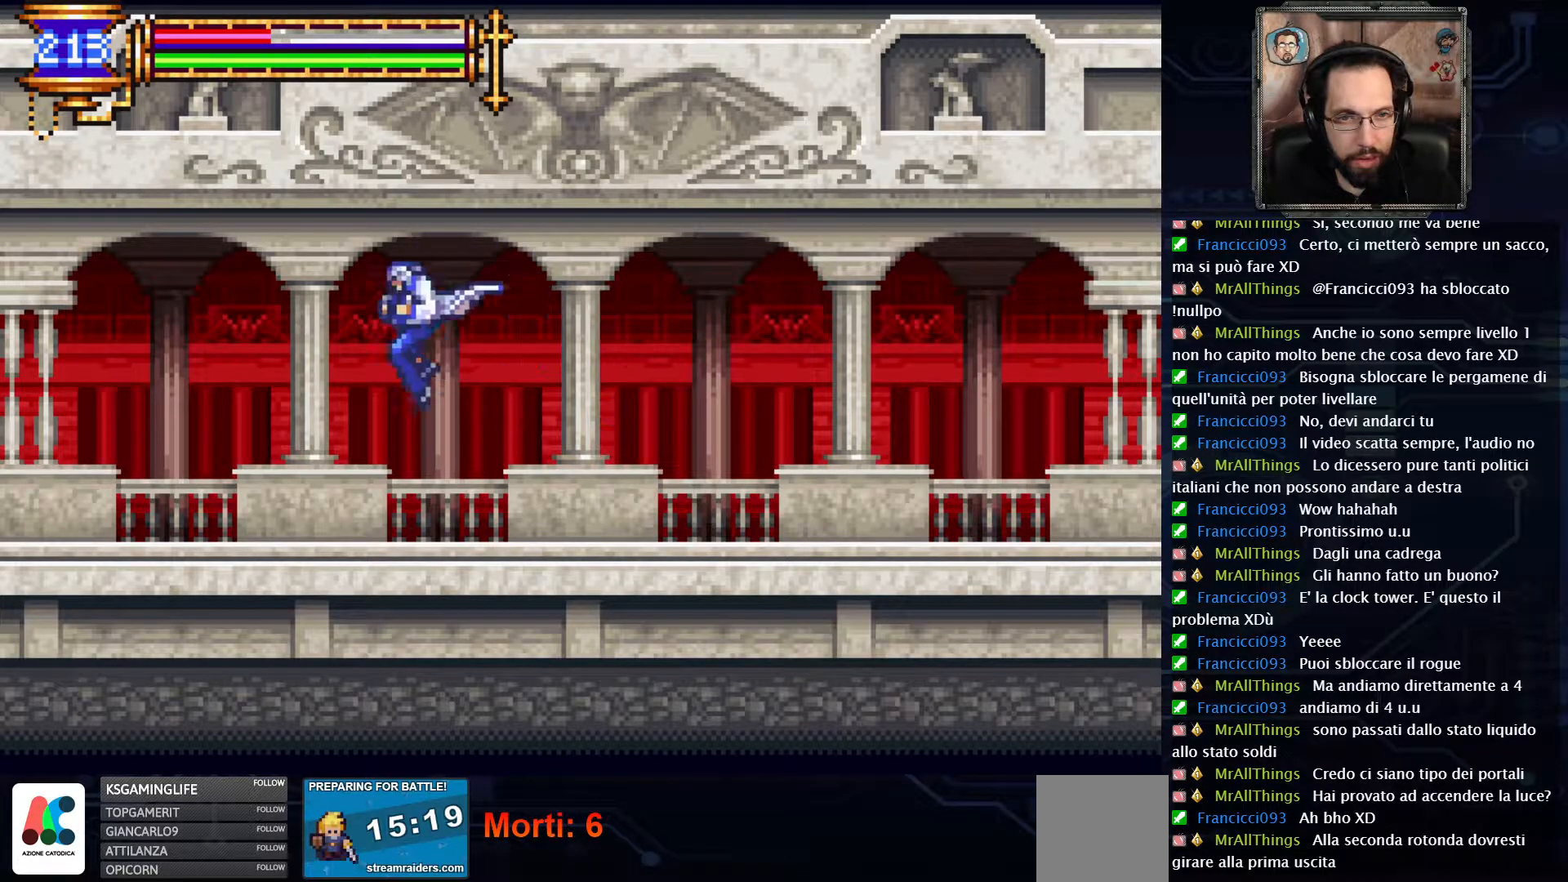
{"buttons": ["DPAD_LEFT"], "left_stick": "center", "right_stick": "center", "events": [[200, "A", "down"], [350, "A", "up"]]}
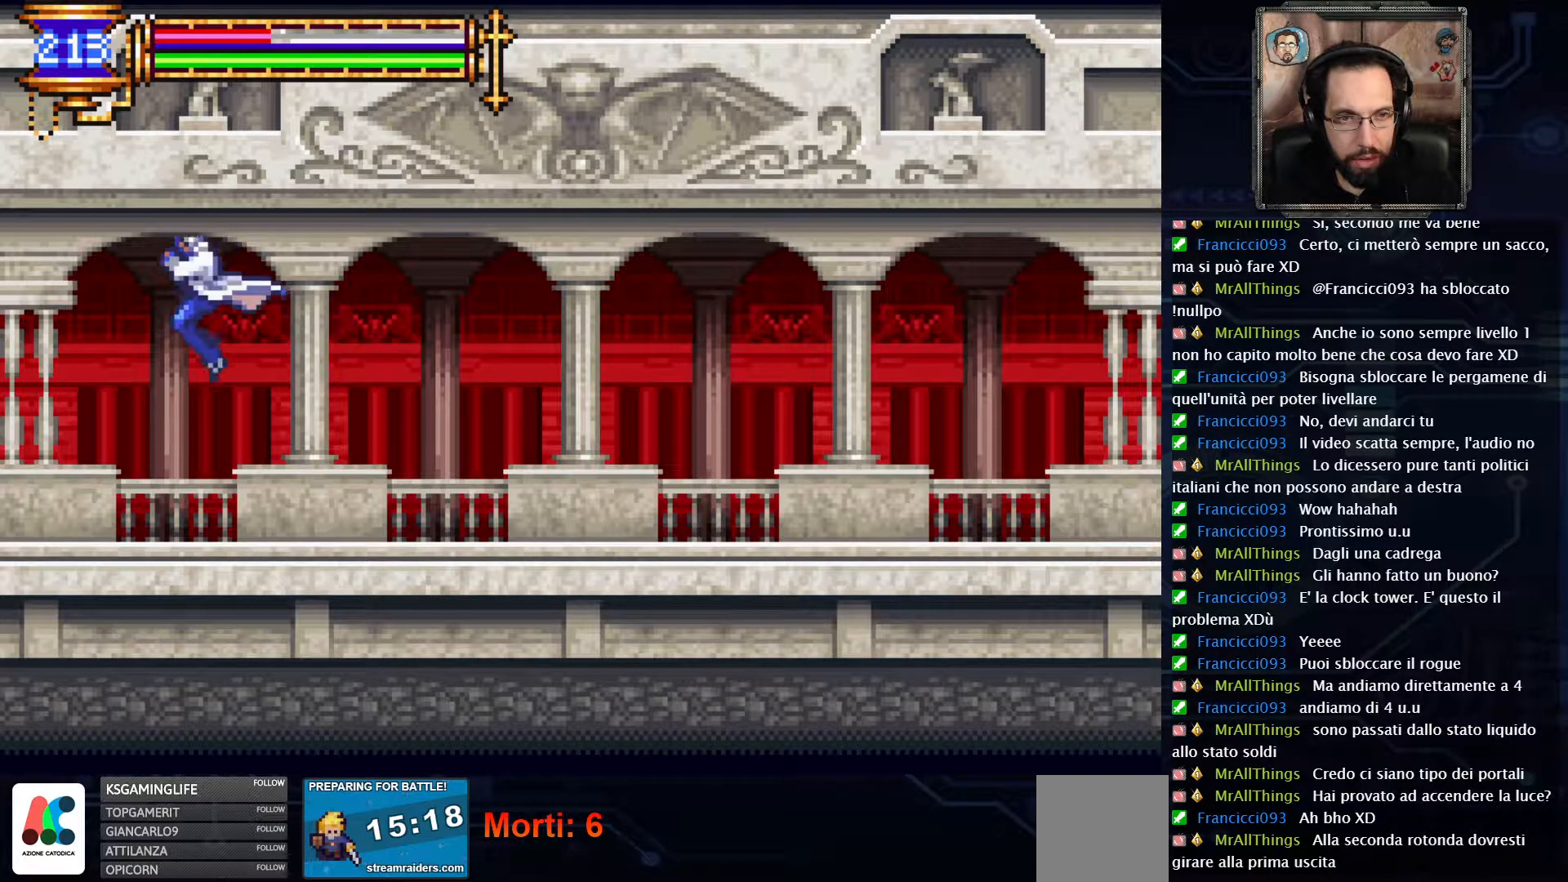
{"buttons": ["DPAD_LEFT"], "left_stick": "center", "right_stick": "center", "events": [[333, "A", "down"], [483, "A", "up"]]}
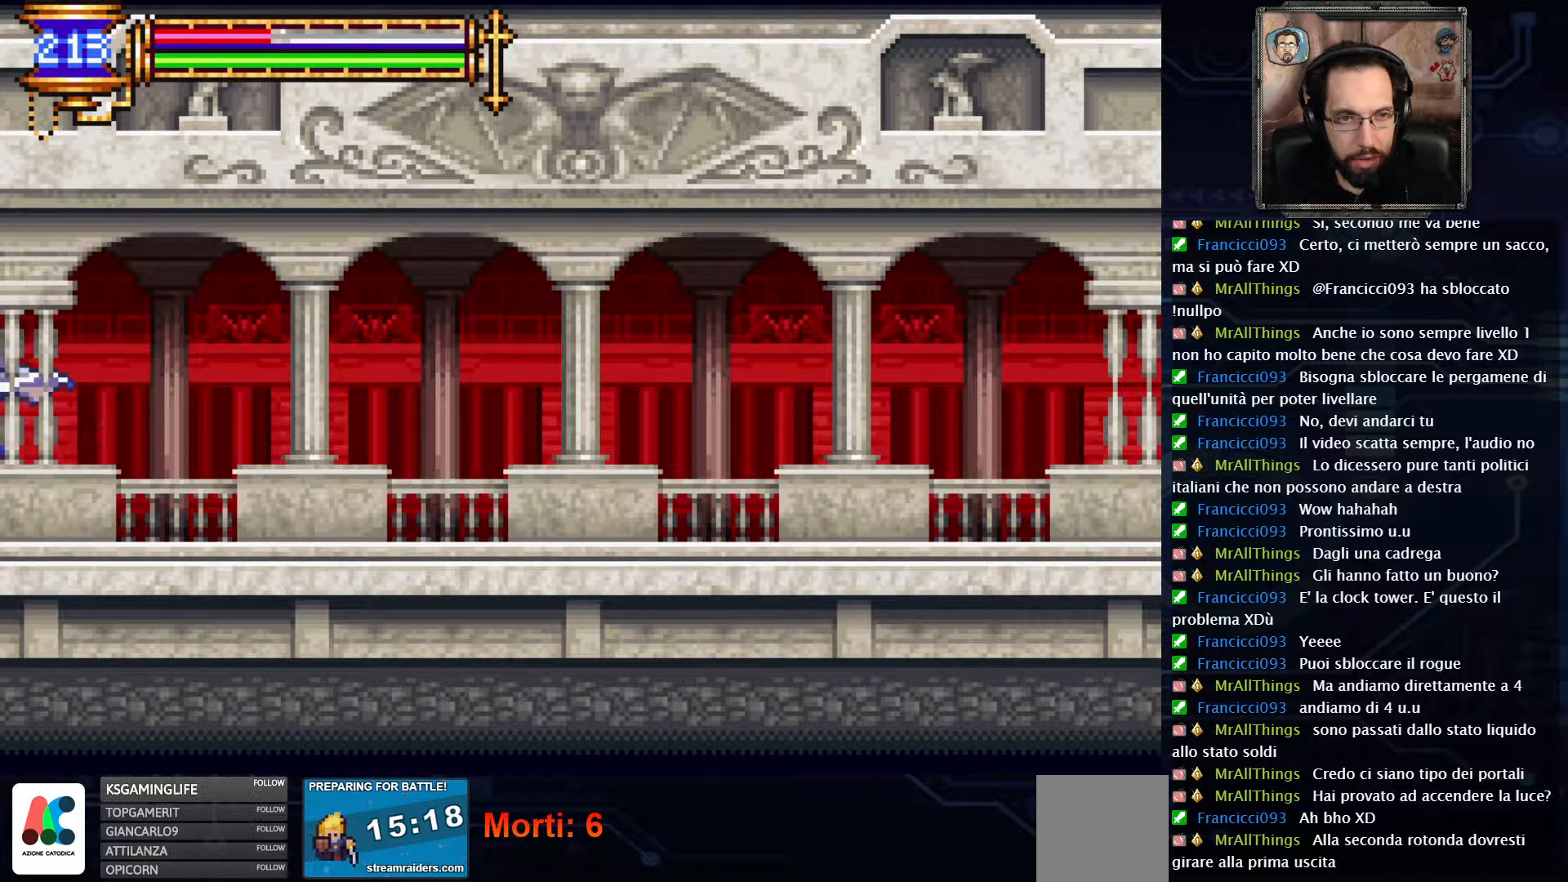
{"buttons": ["DPAD_LEFT"], "left_stick": "center", "right_stick": "center", "events": []}
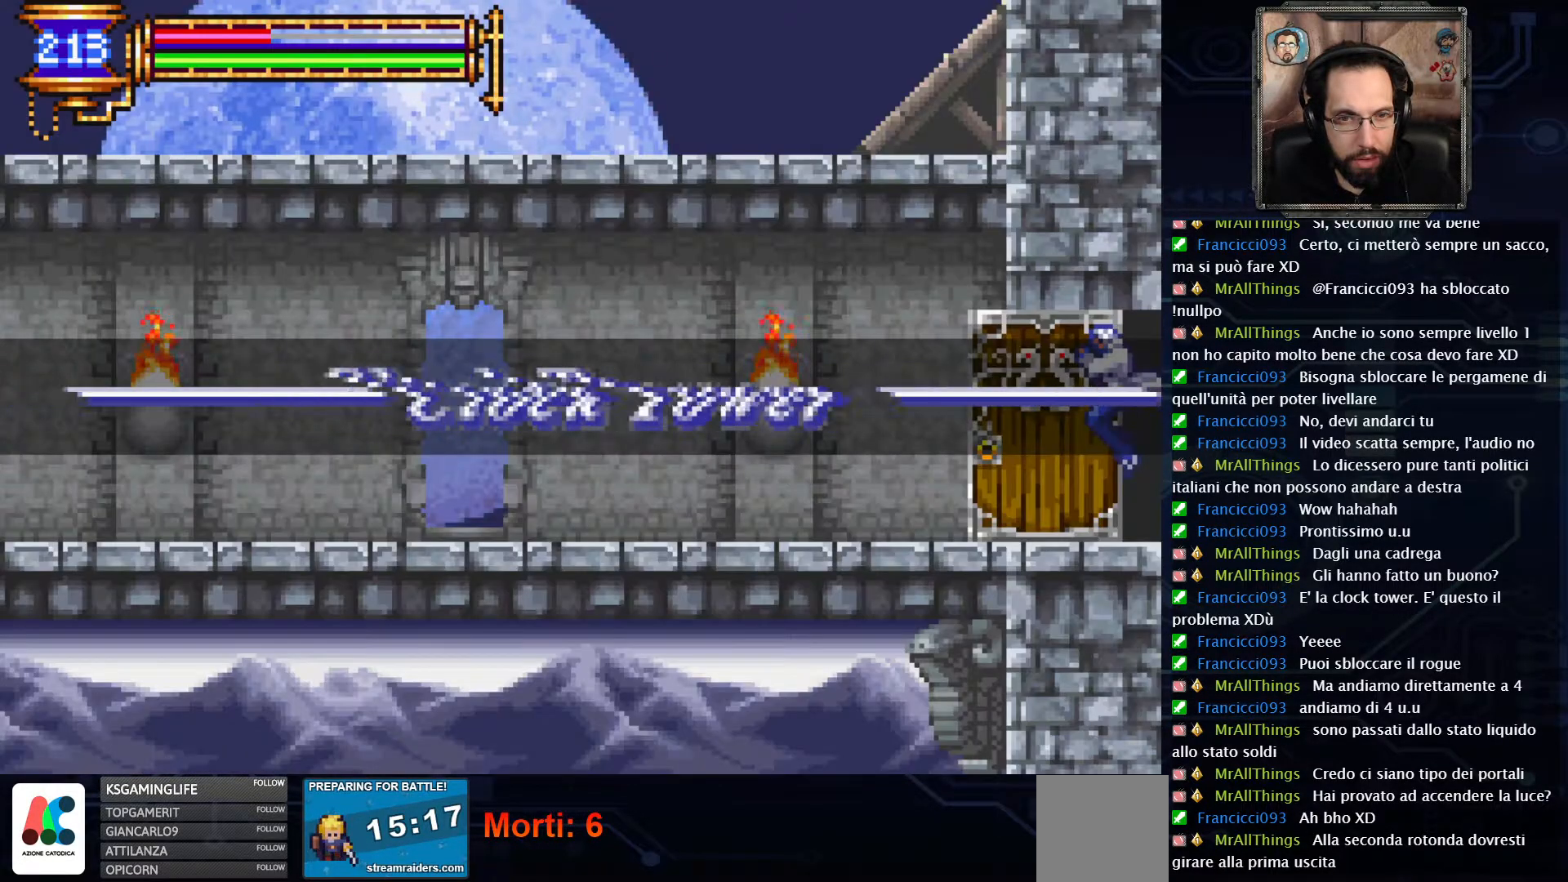
{"buttons": ["DPAD_LEFT"], "left_stick": "center", "right_stick": "center", "events": []}
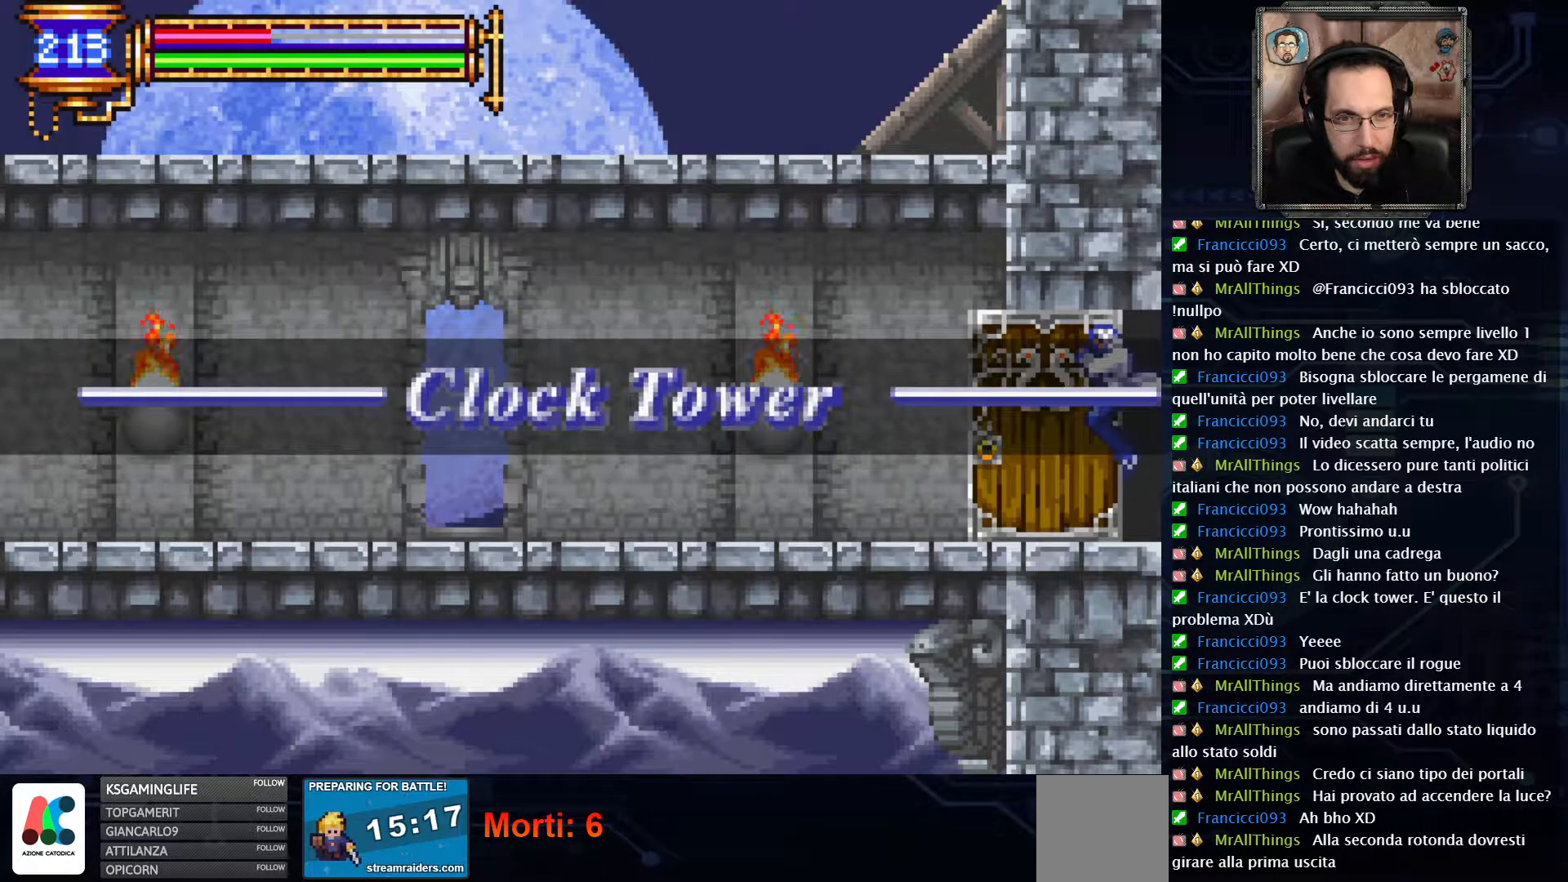
{"buttons": [], "left_stick": "center", "right_stick": "center", "events": [[67, "DPAD_LEFT", "up"]]}
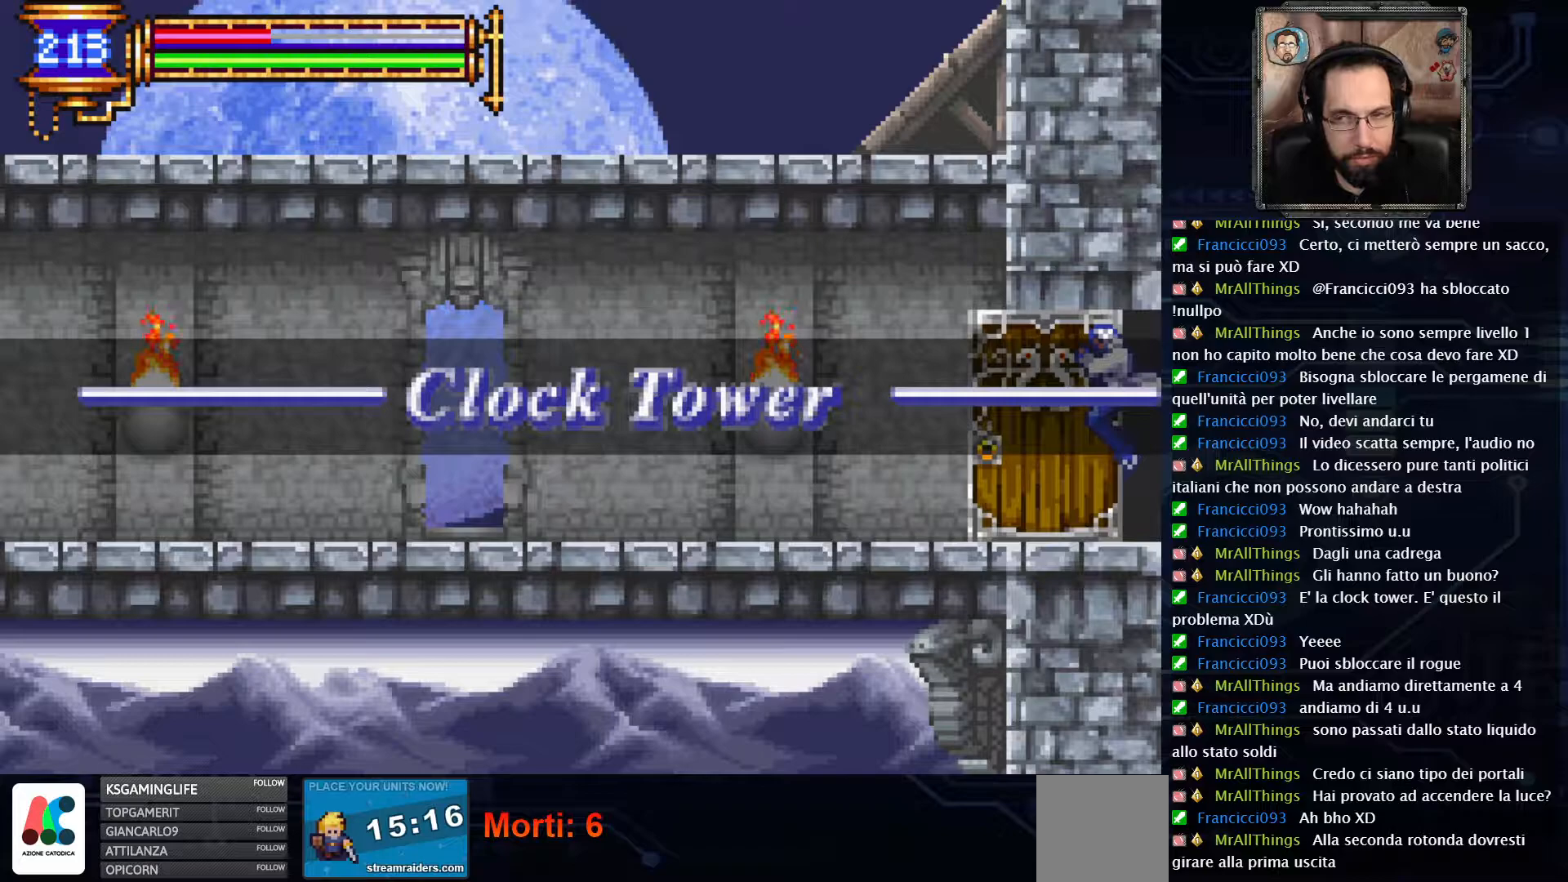
{"buttons": [], "left_stick": "center", "right_stick": "center", "events": []}
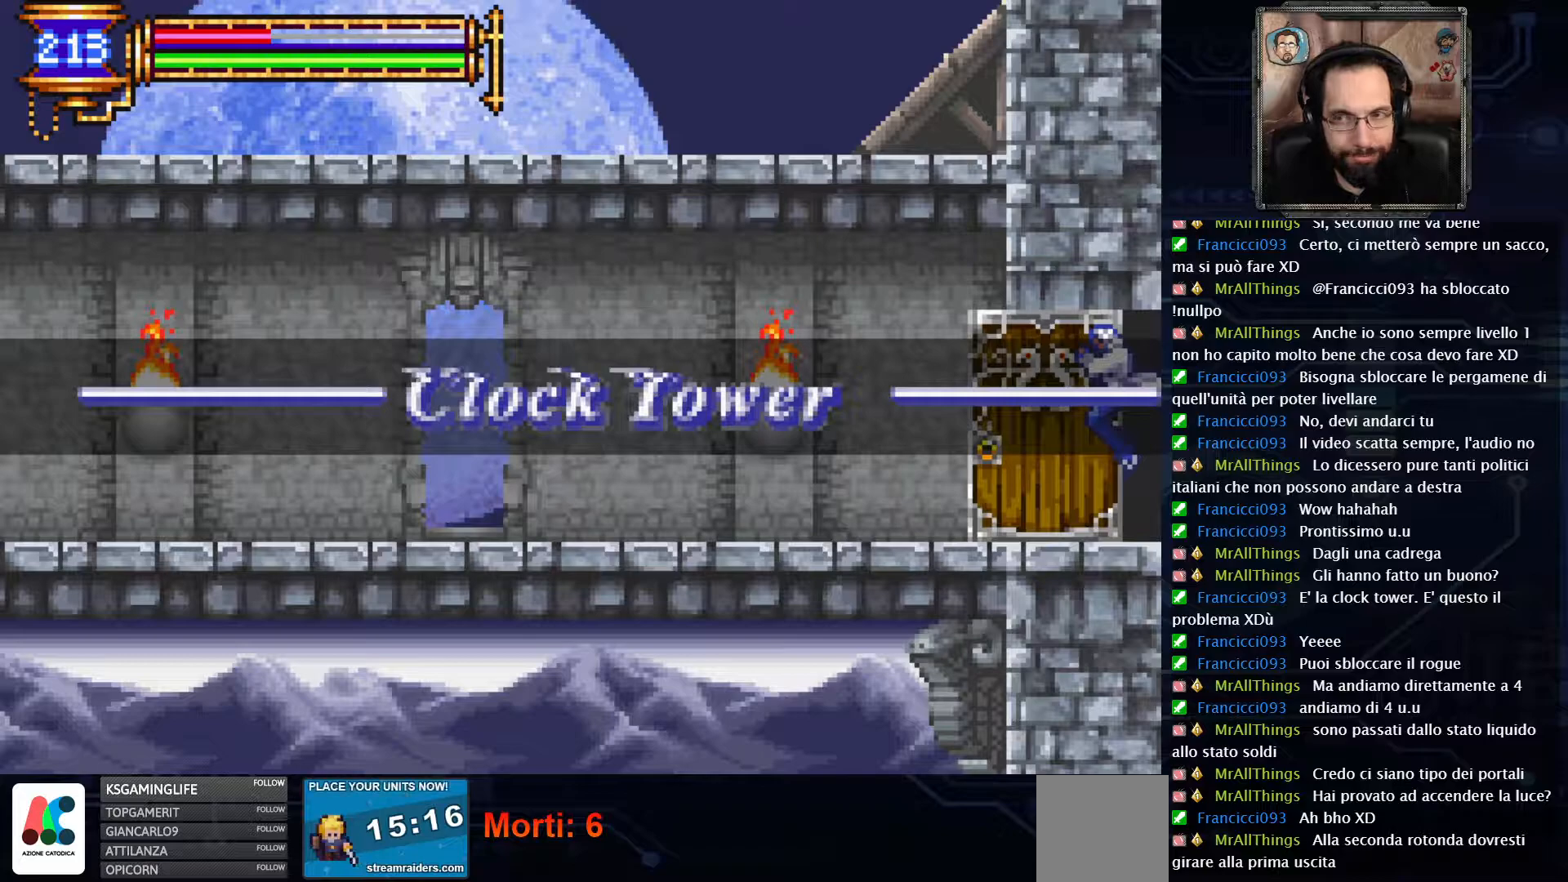
{"buttons": [], "left_stick": "center", "right_stick": "center", "events": []}
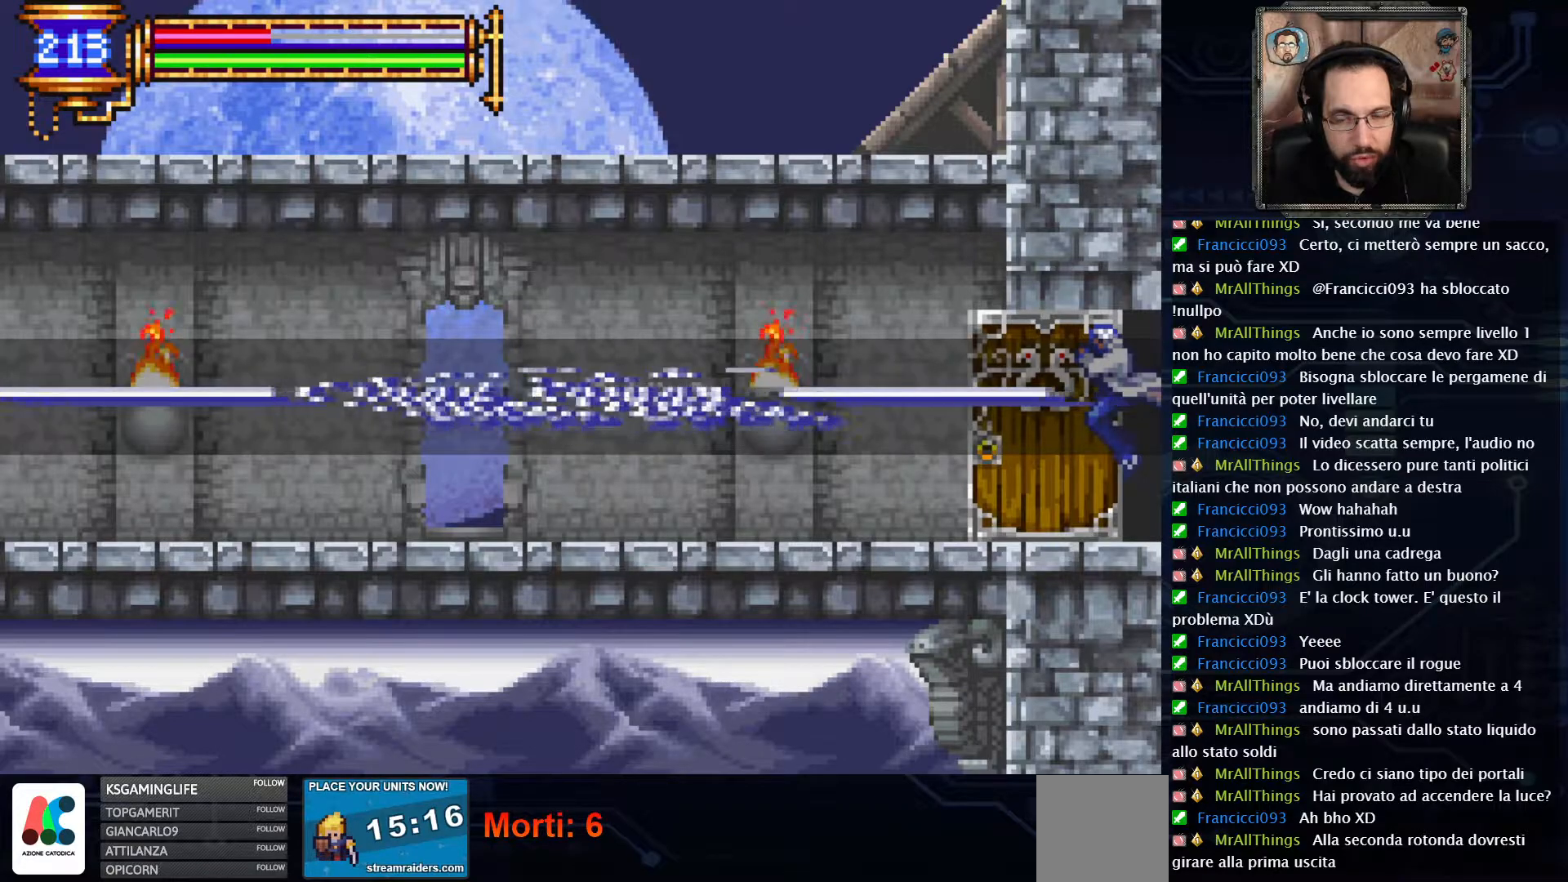
{"buttons": [], "left_stick": "center", "right_stick": "center", "events": []}
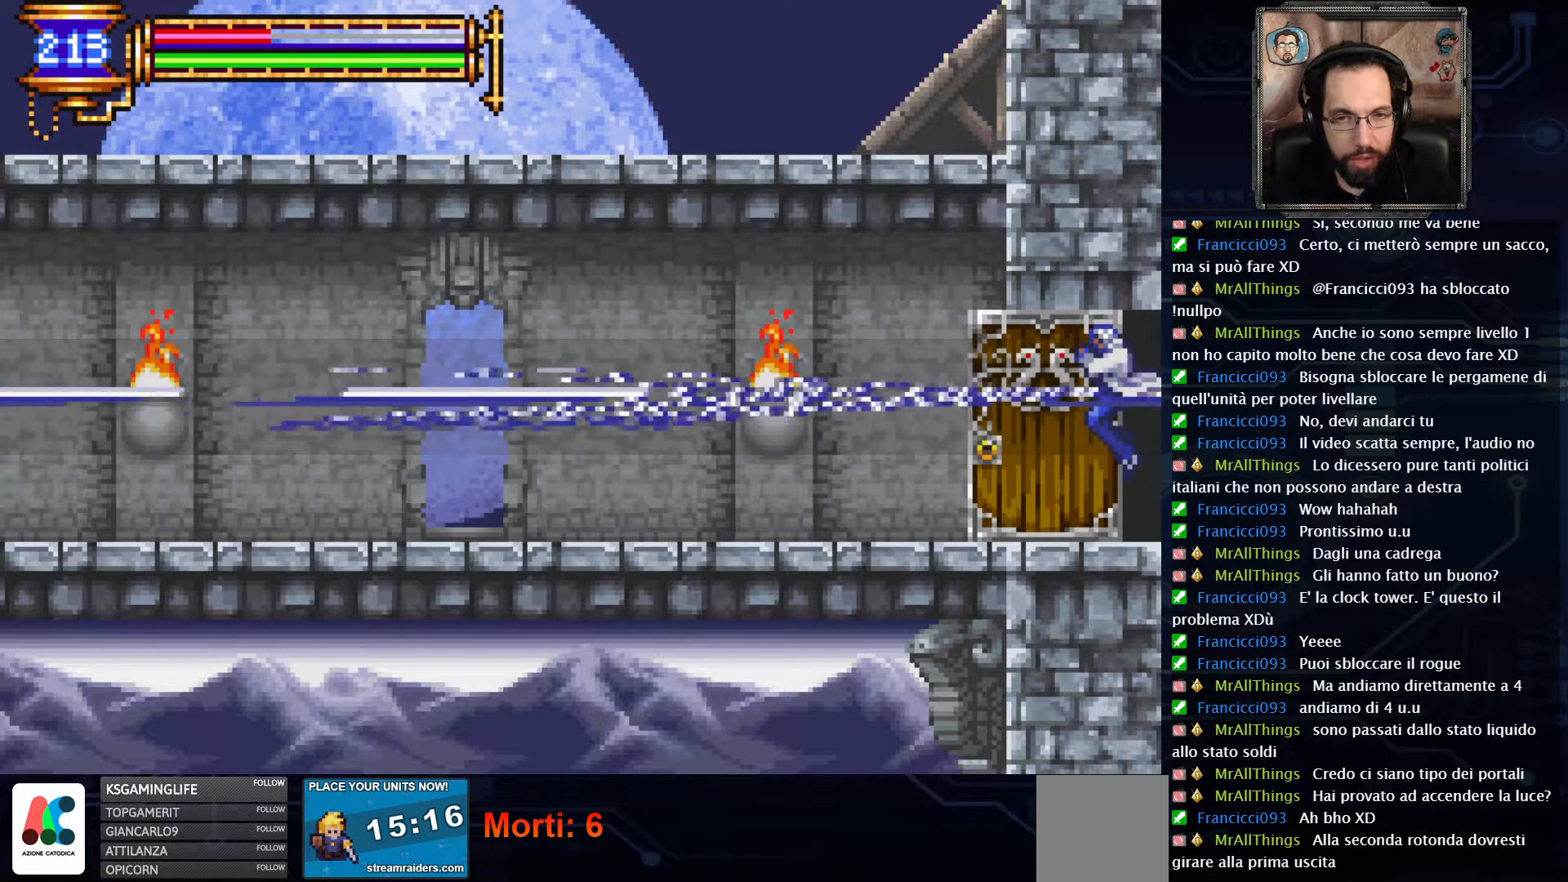
{"buttons": [], "left_stick": "center", "right_stick": "center", "events": [[133, "SELECT", "down"], [333, "SELECT", "up"]]}
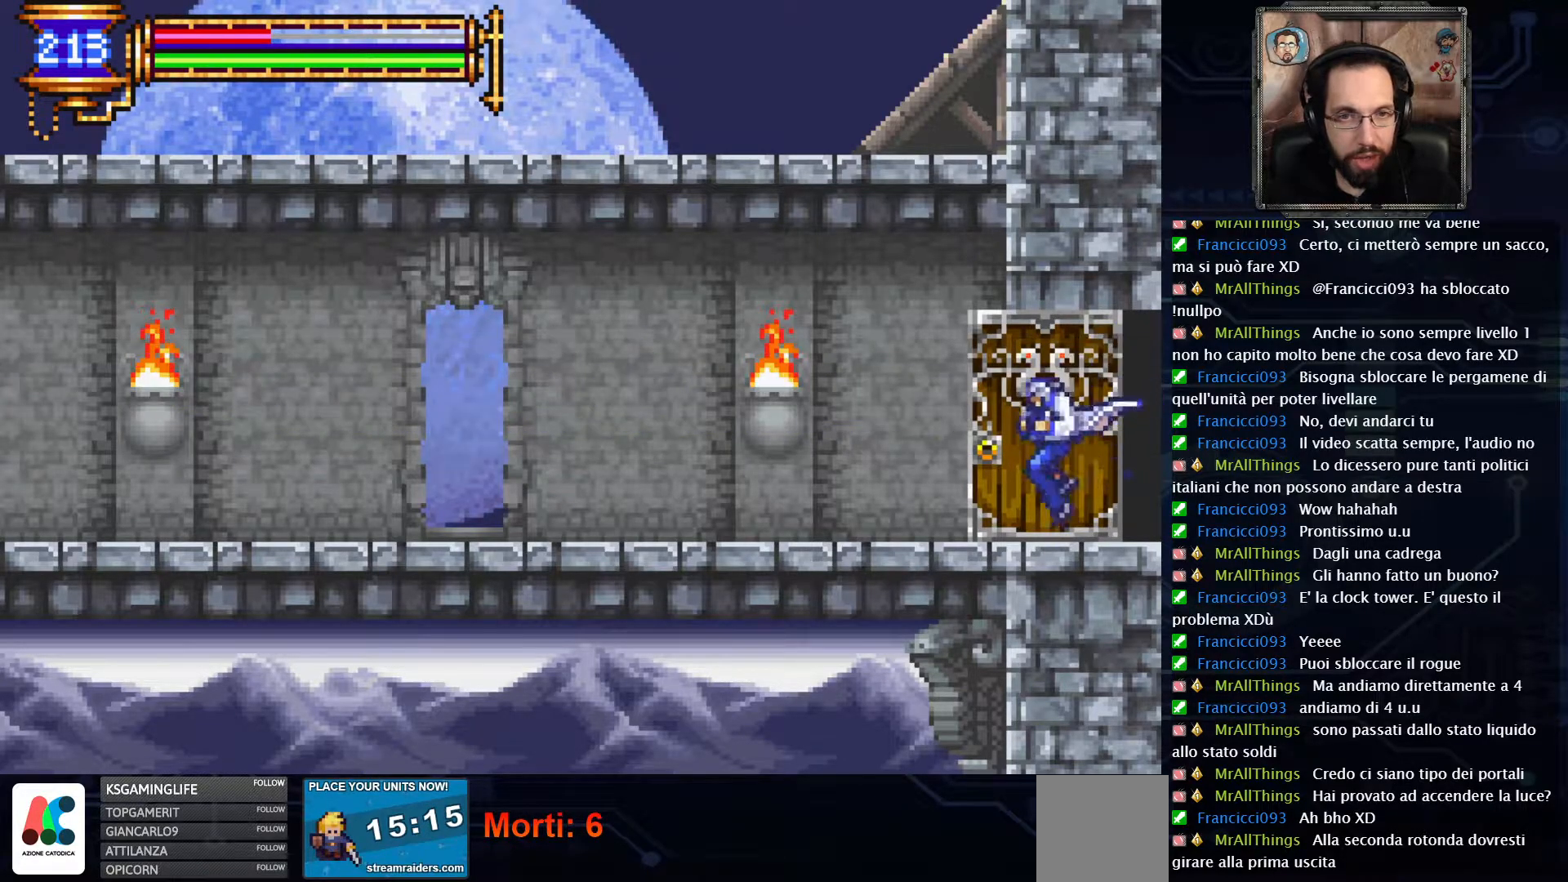
{"buttons": [], "left_stick": "center", "right_stick": "center", "events": []}
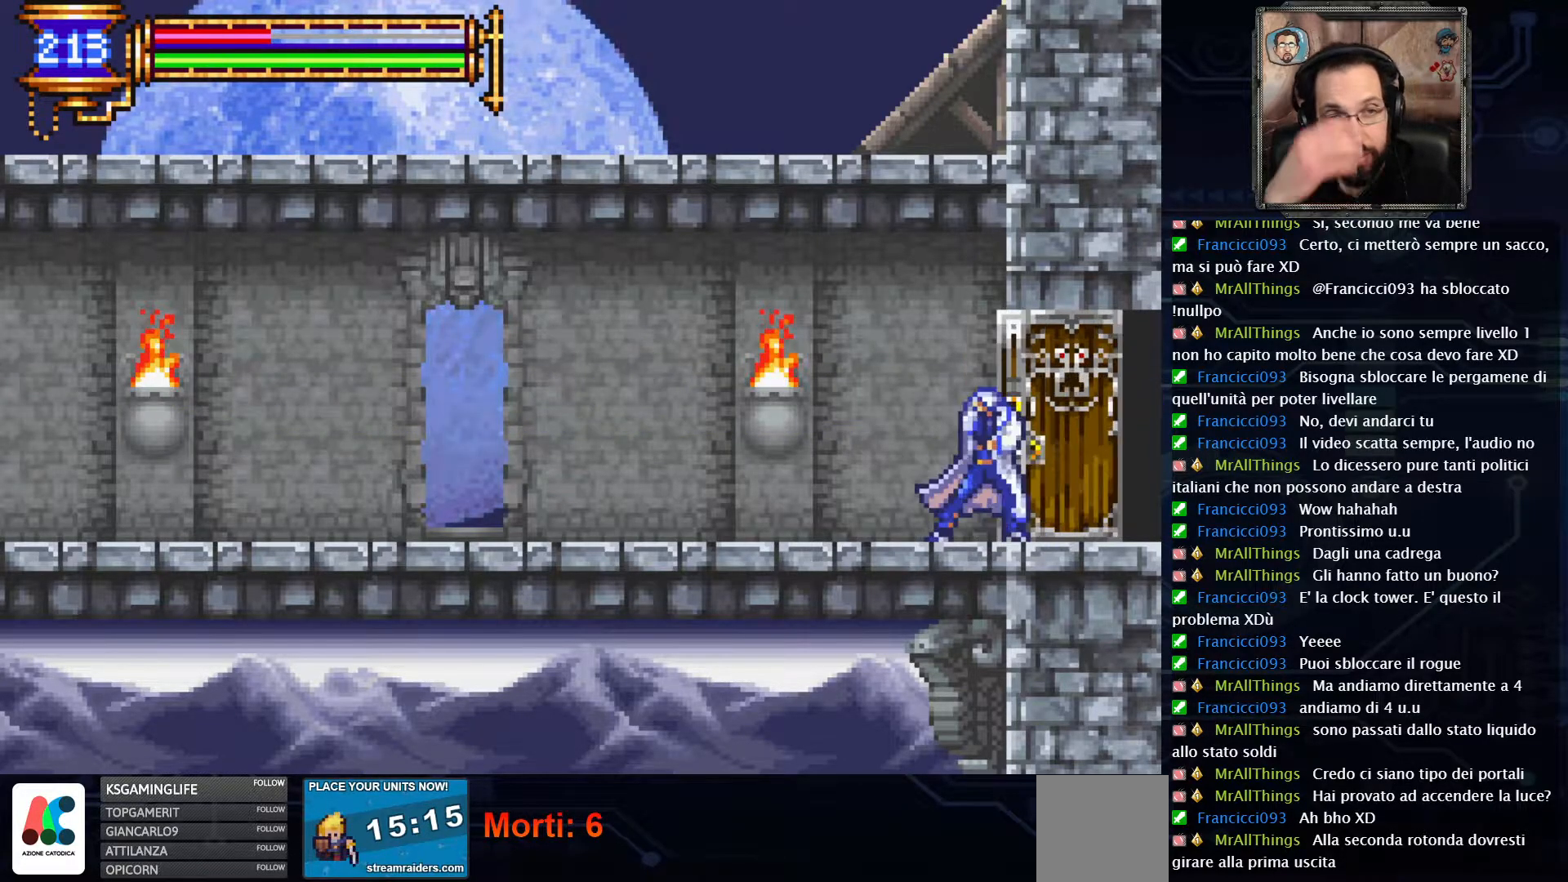
{"buttons": ["SELECT"], "left_stick": "center", "right_stick": "center", "events": [[383, "SELECT", "down"]]}
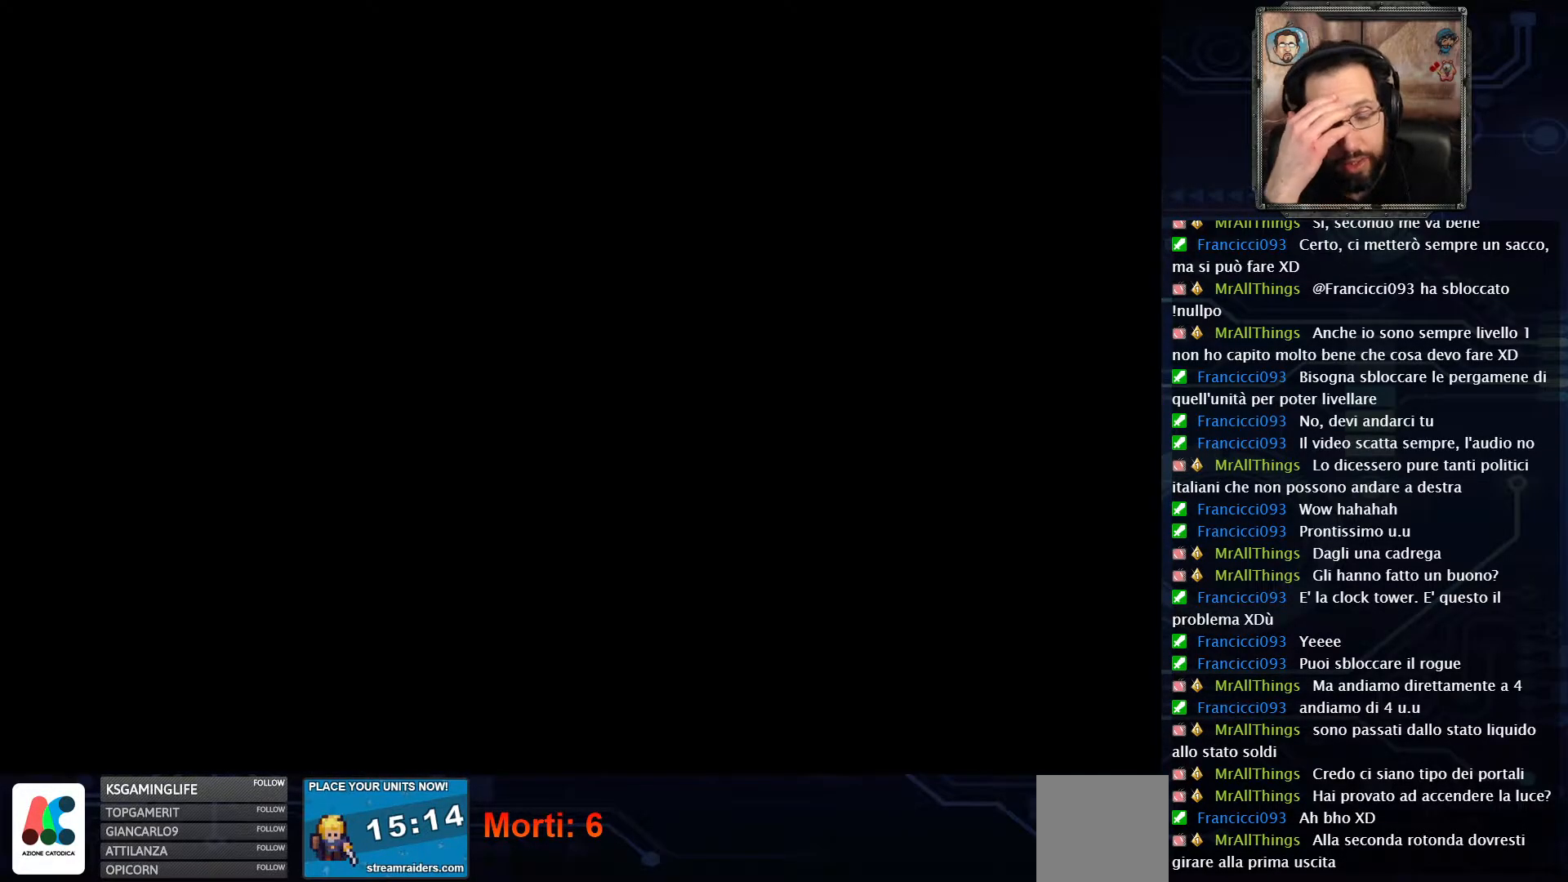
{"buttons": [], "left_stick": "center", "right_stick": "center", "events": [[50, "SELECT", "up"]]}
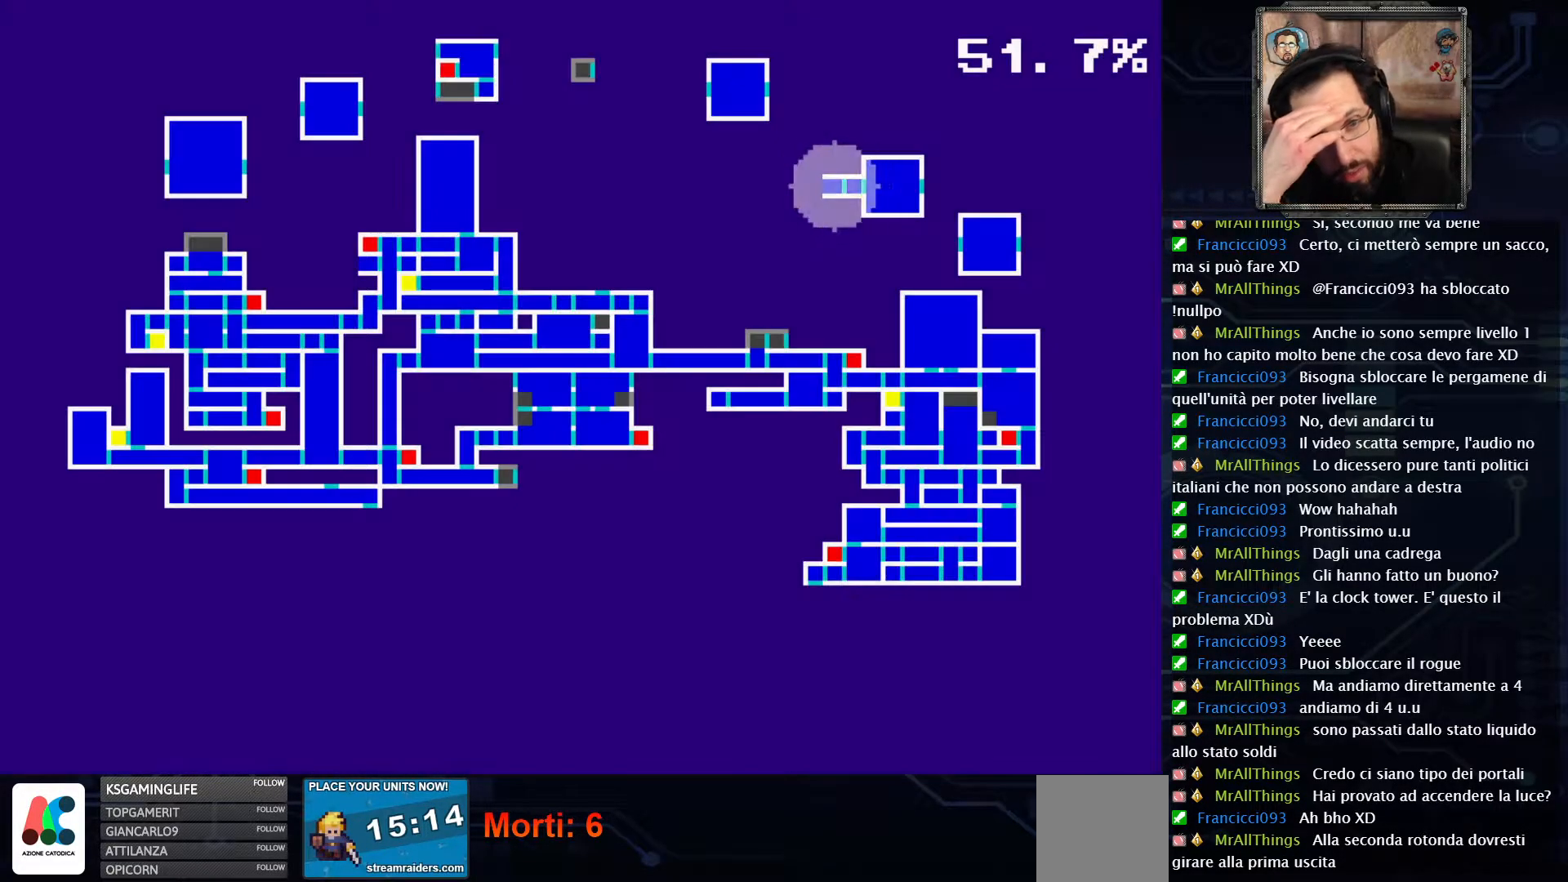
{"buttons": [], "left_stick": "center", "right_stick": "center", "events": []}
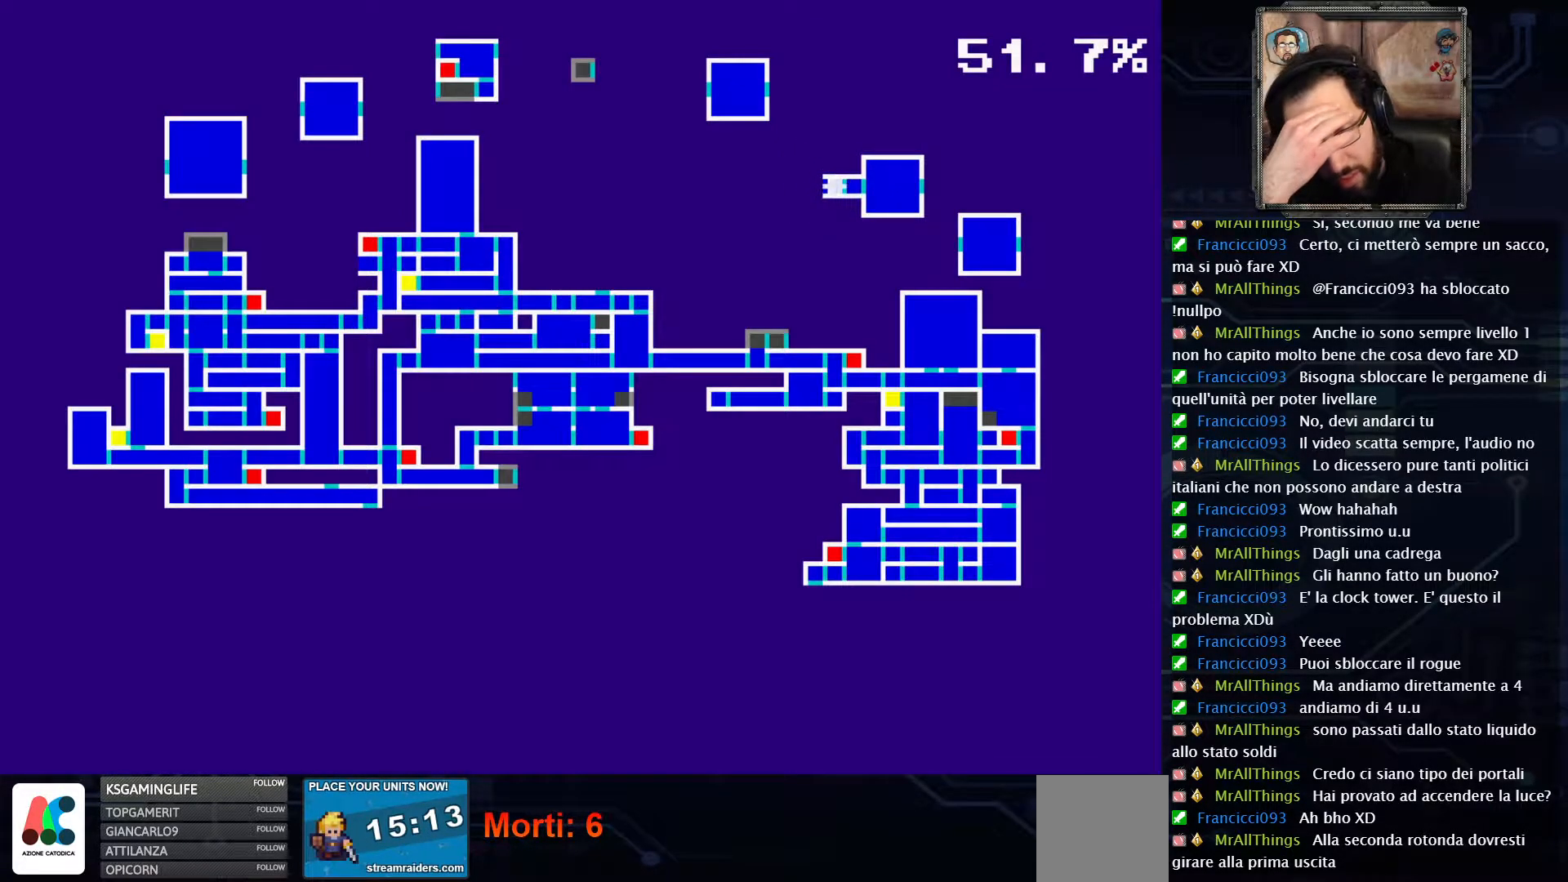
{"buttons": [], "left_stick": "center", "right_stick": "center", "events": []}
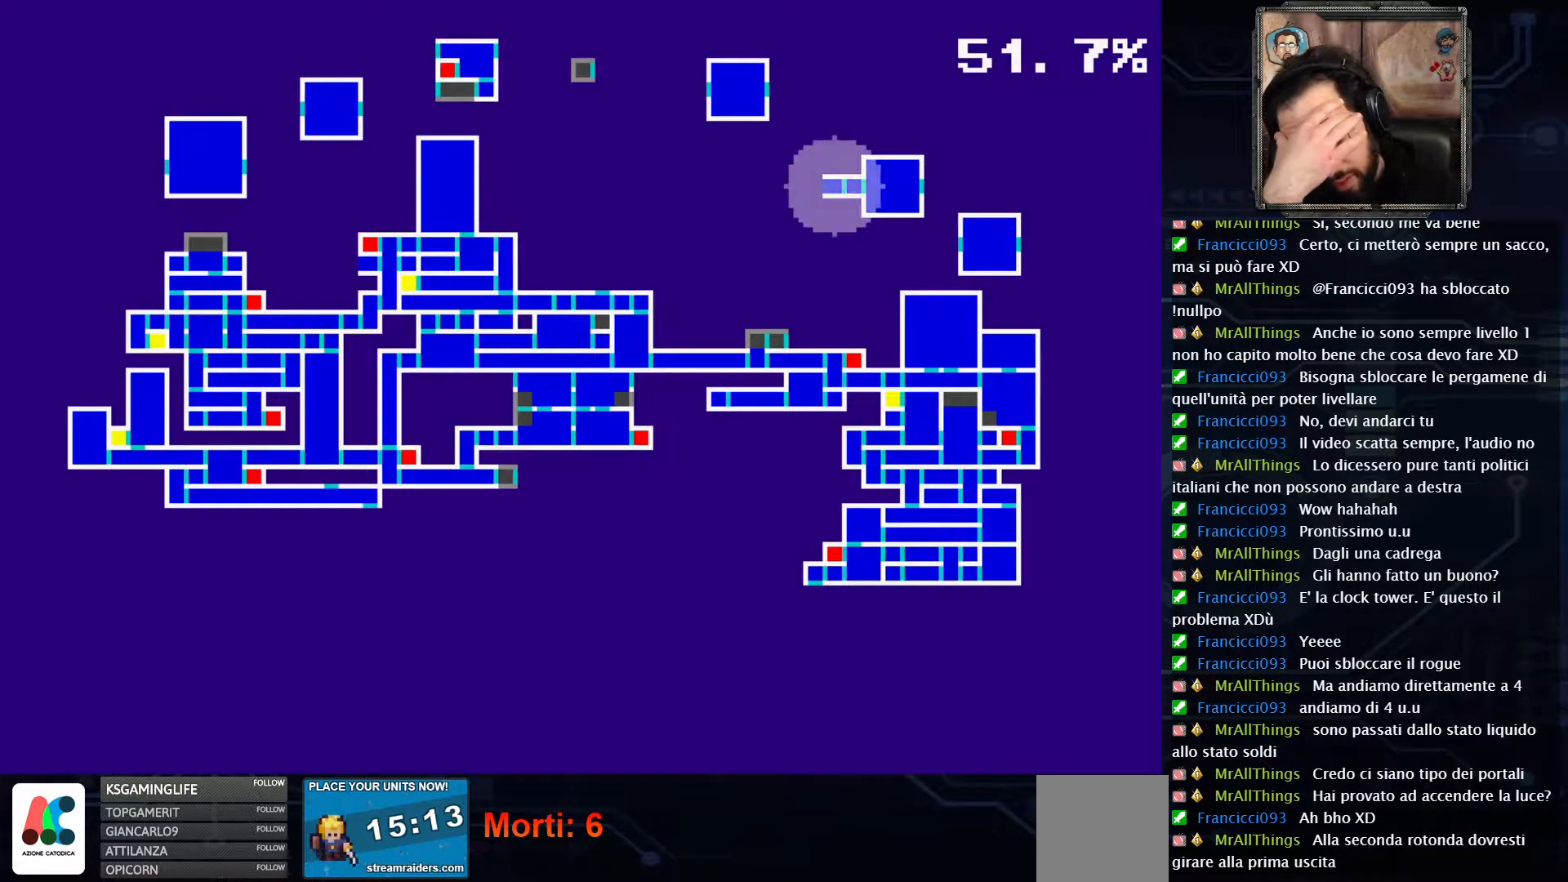
{"buttons": [], "left_stick": "center", "right_stick": "center", "events": []}
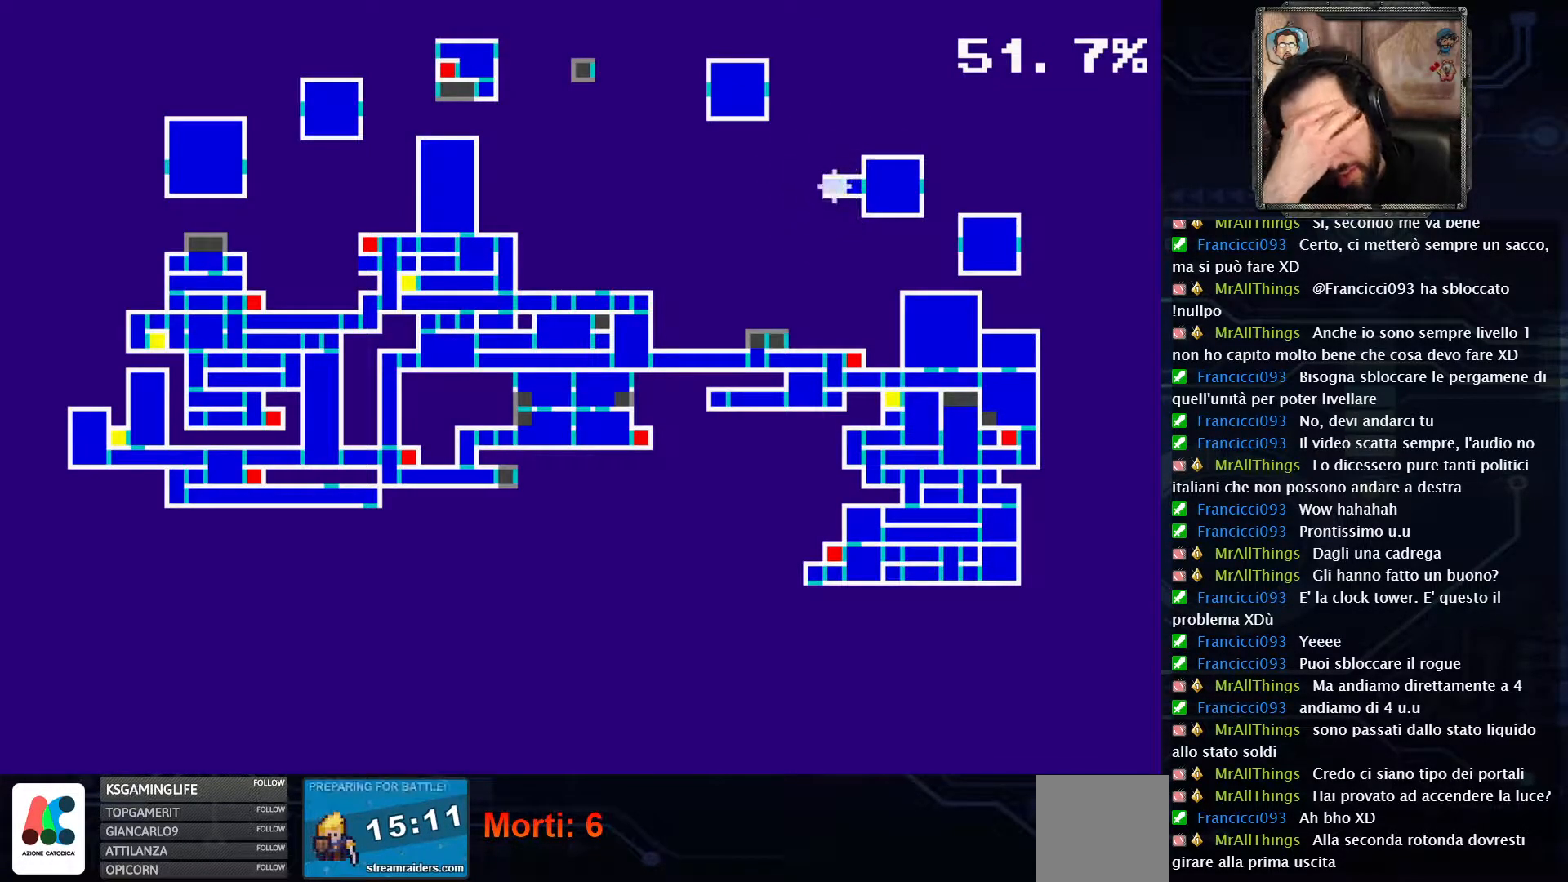
{"buttons": [], "left_stick": "center", "right_stick": "center", "events": []}
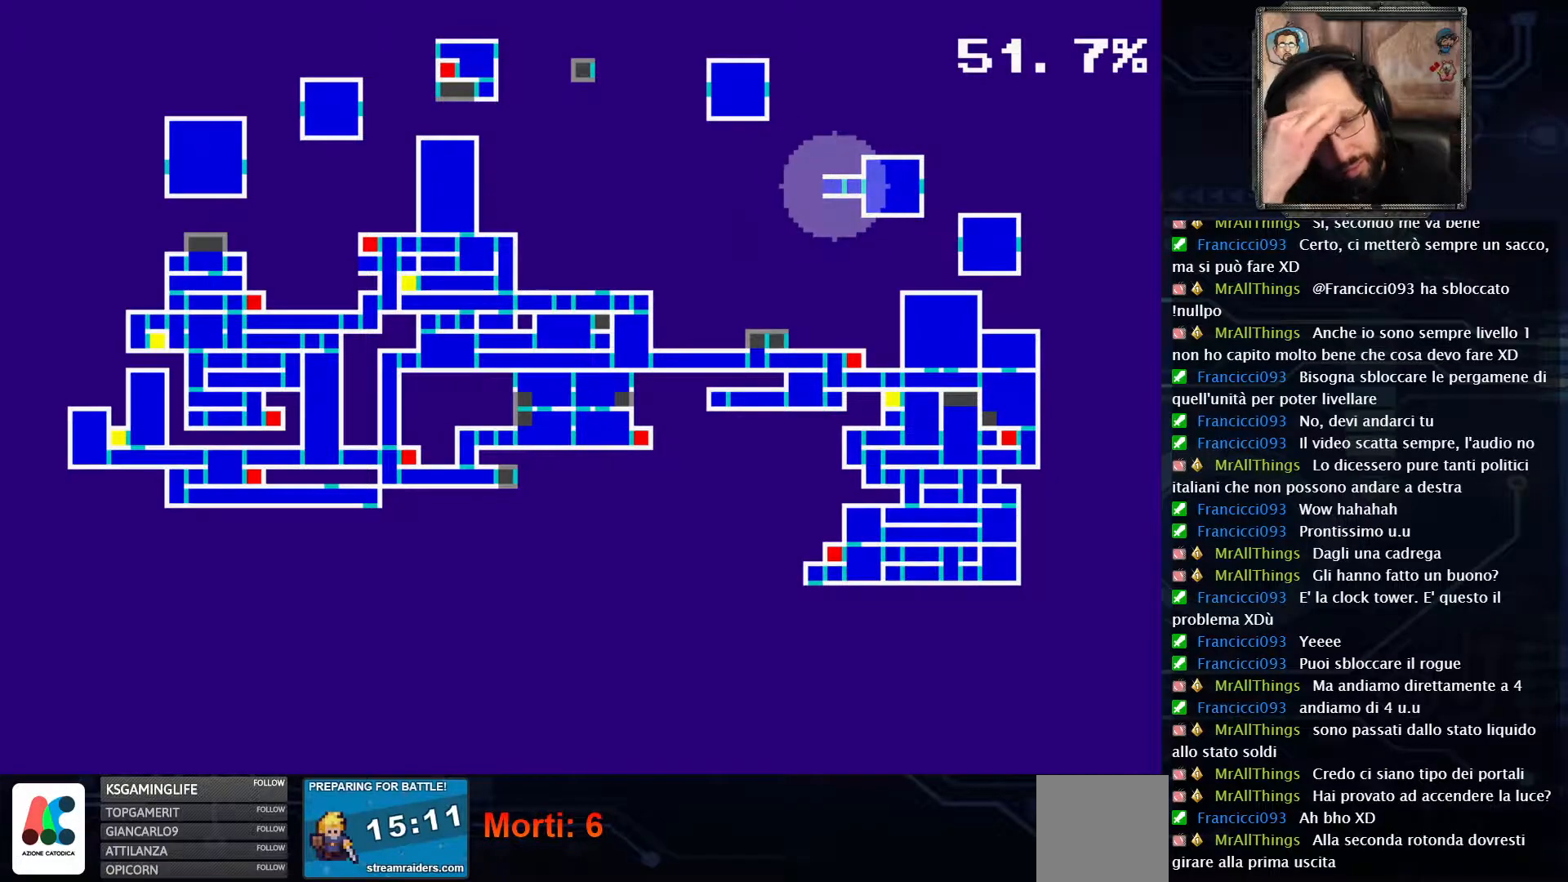
{"buttons": [], "left_stick": "center", "right_stick": "center", "events": []}
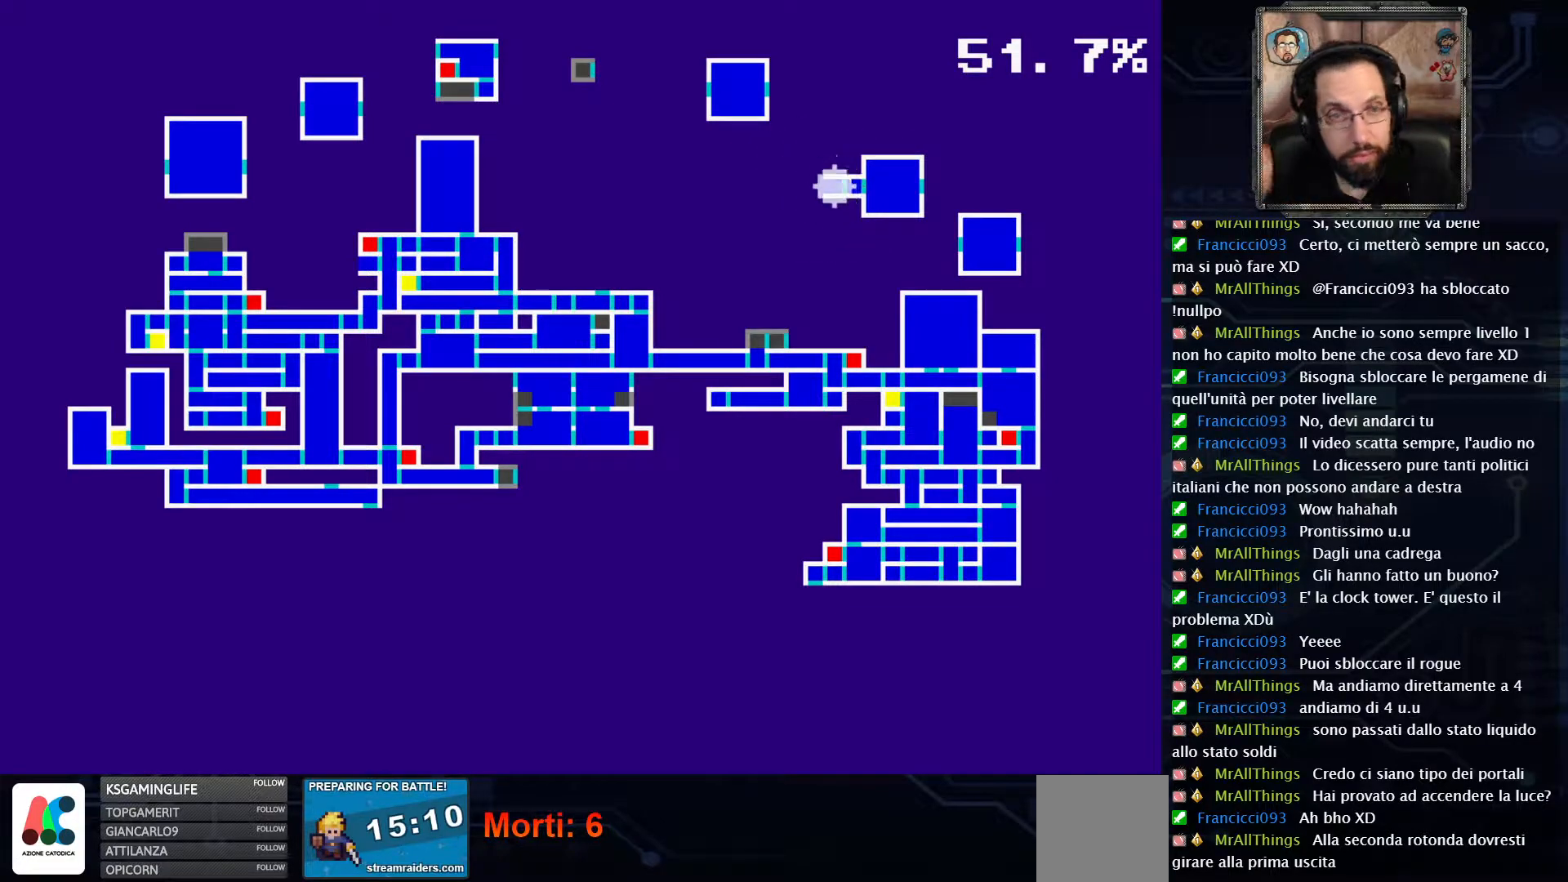
{"buttons": [], "left_stick": "center", "right_stick": "center", "events": []}
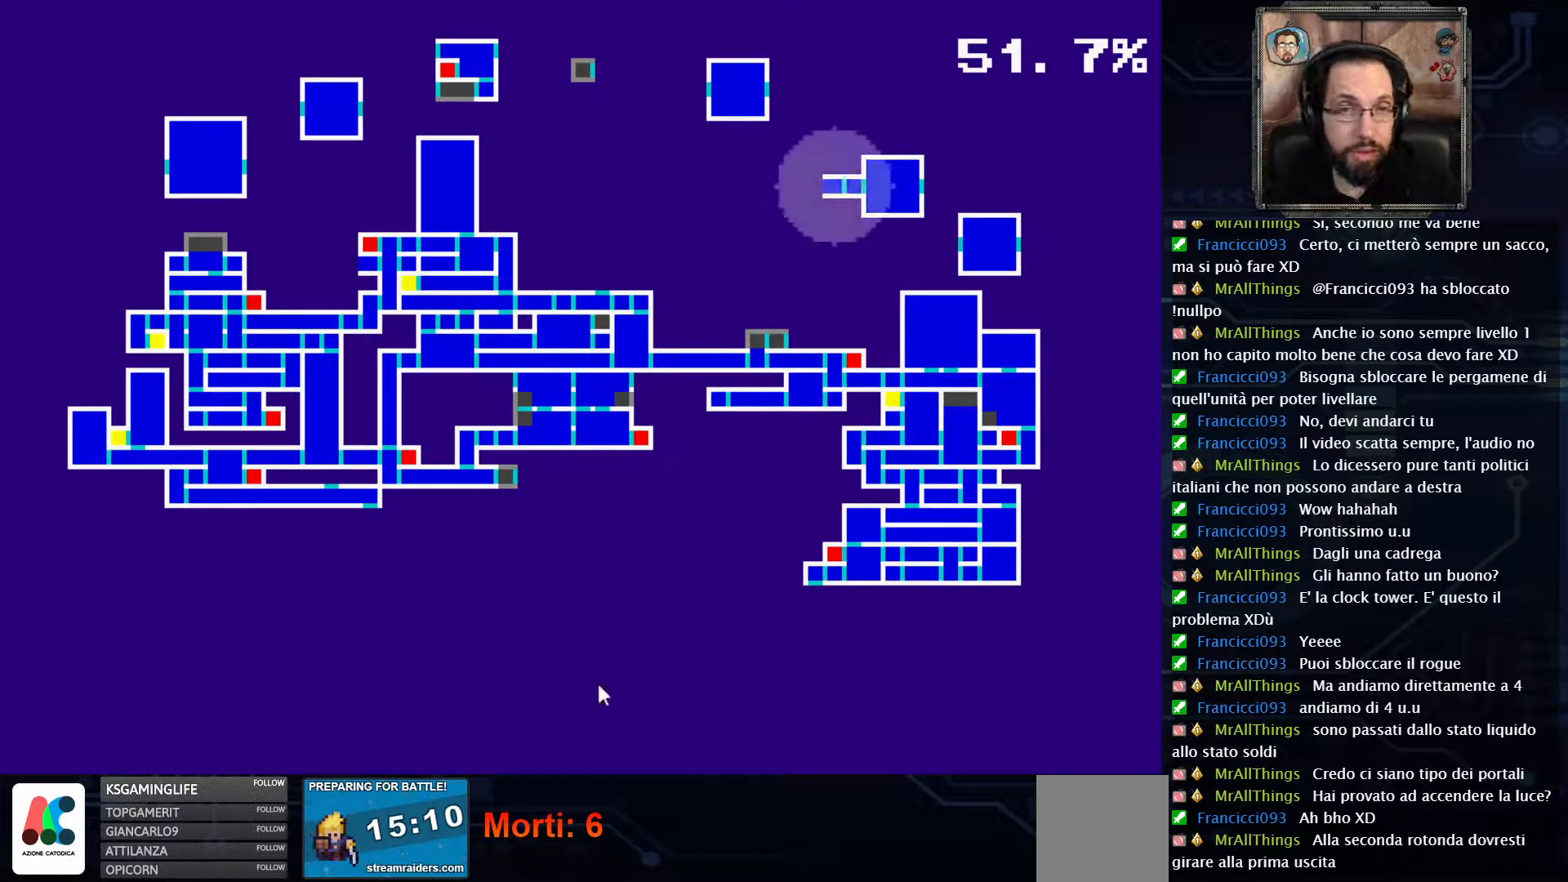
{"buttons": [], "left_stick": "center", "right_stick": "center", "events": []}
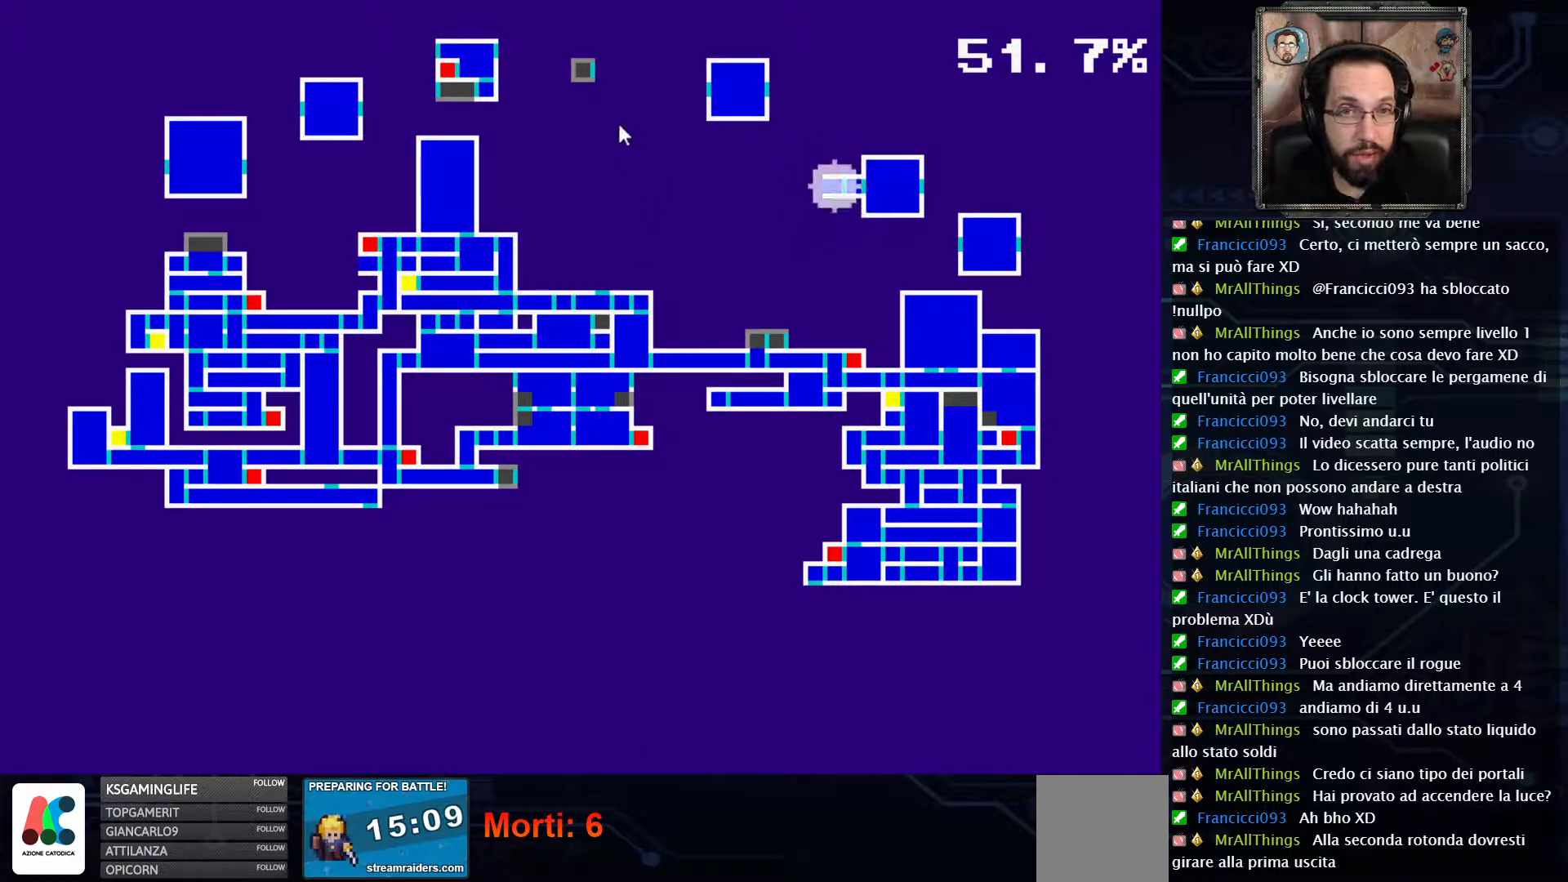
{"buttons": [], "left_stick": "center", "right_stick": "center", "events": []}
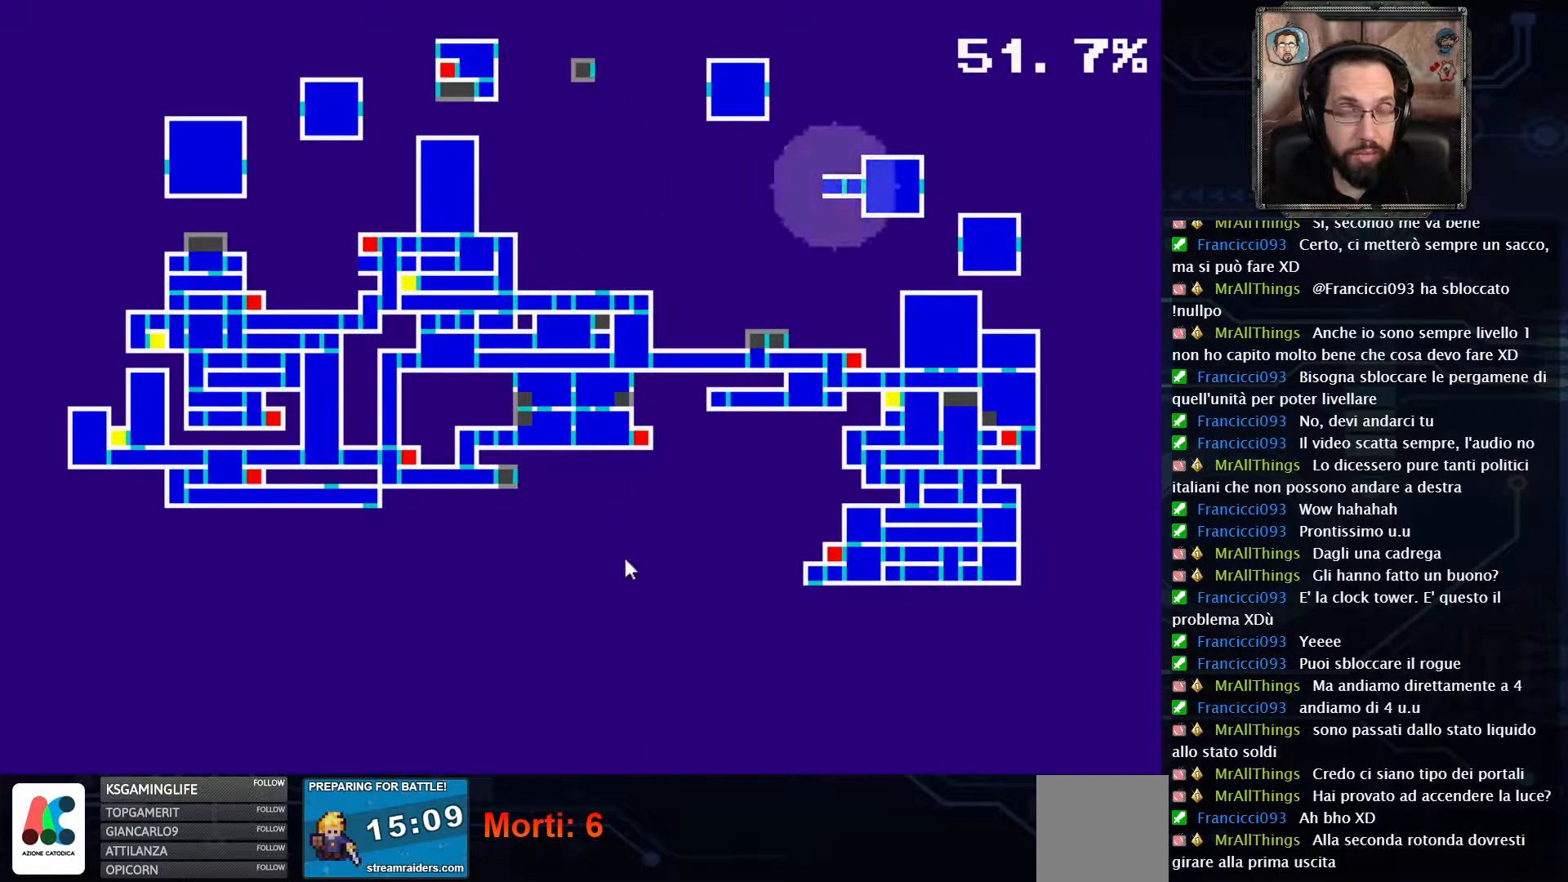
{"buttons": [], "left_stick": "center", "right_stick": "center", "events": []}
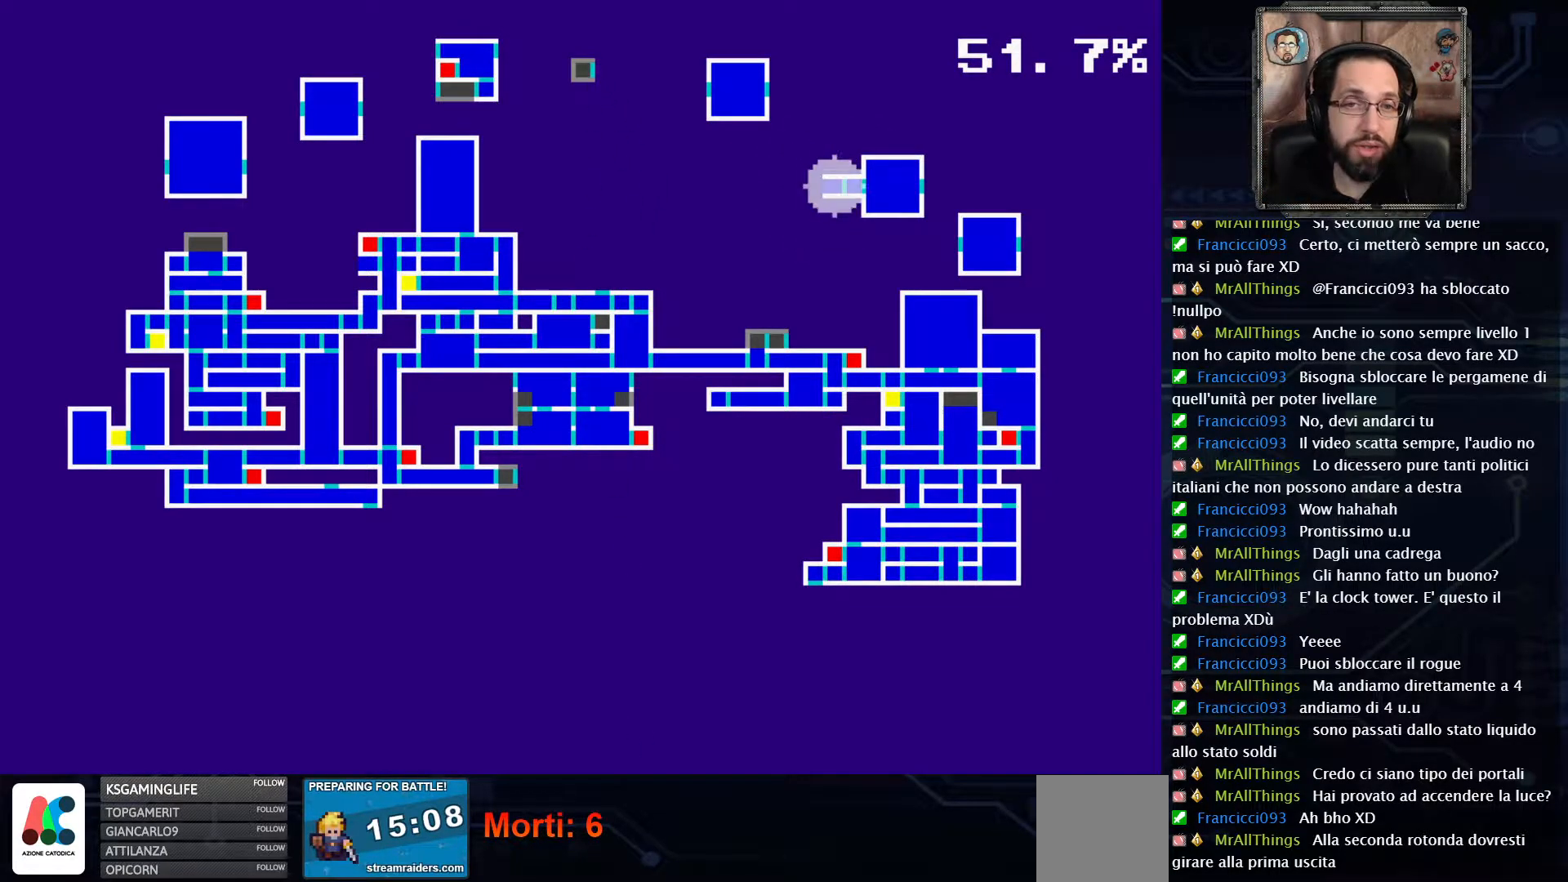
{"buttons": [], "left_stick": "center", "right_stick": "center", "events": [[267, "SELECT", "down"], [417, "SELECT", "up"]]}
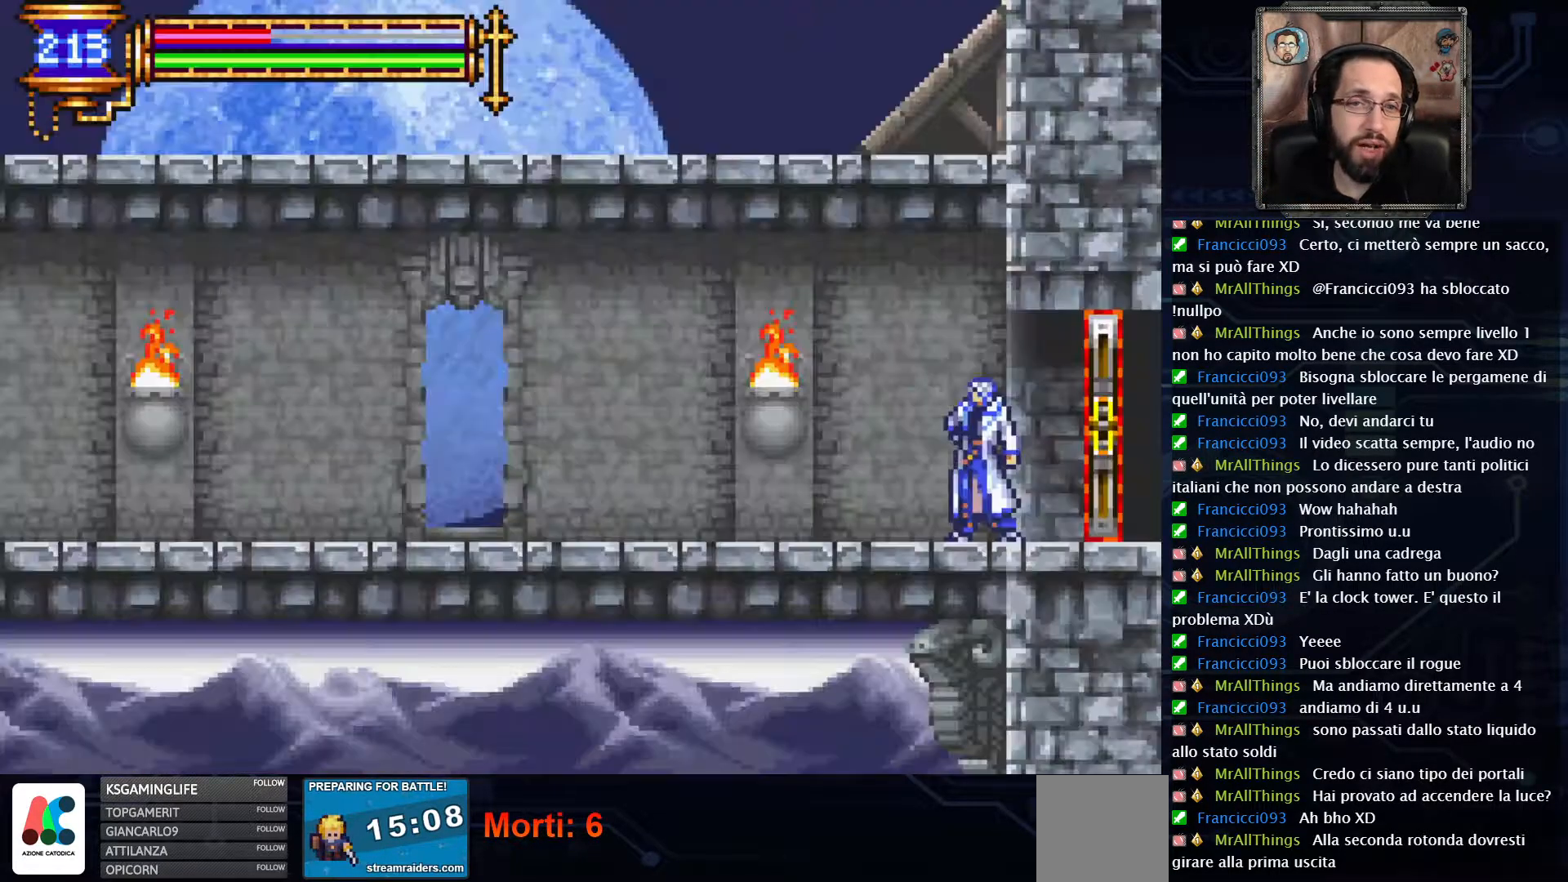
{"buttons": ["DPAD_LEFT"], "left_stick": "center", "right_stick": "center", "events": [[300, "DPAD_LEFT", "down"]]}
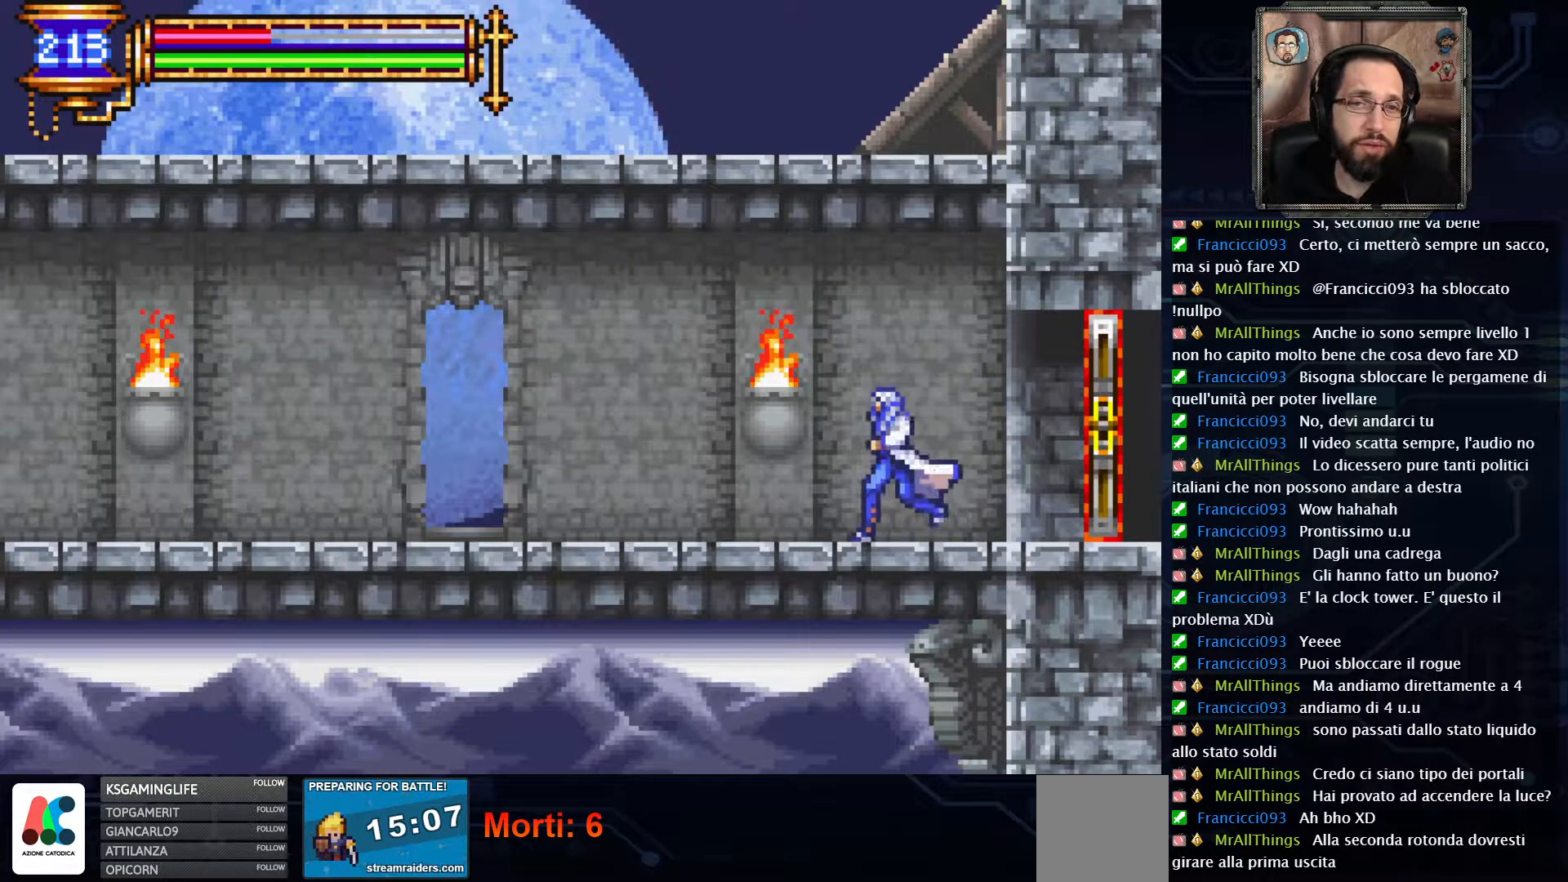
{"buttons": ["DPAD_LEFT"], "left_stick": "center", "right_stick": "center", "events": []}
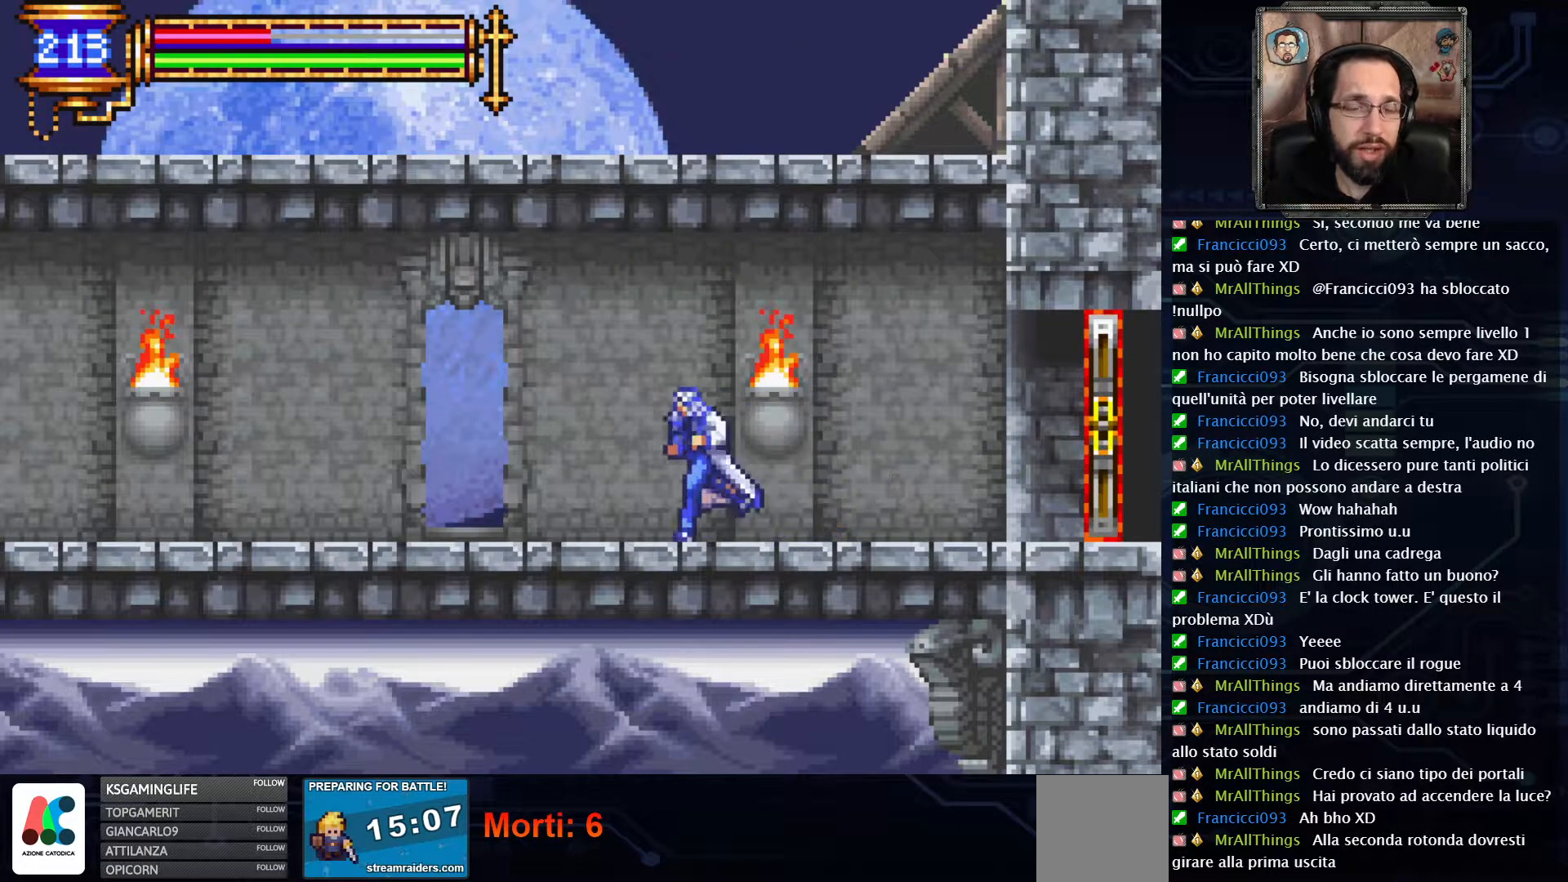
{"buttons": ["DPAD_LEFT"], "left_stick": "center", "right_stick": "center", "events": []}